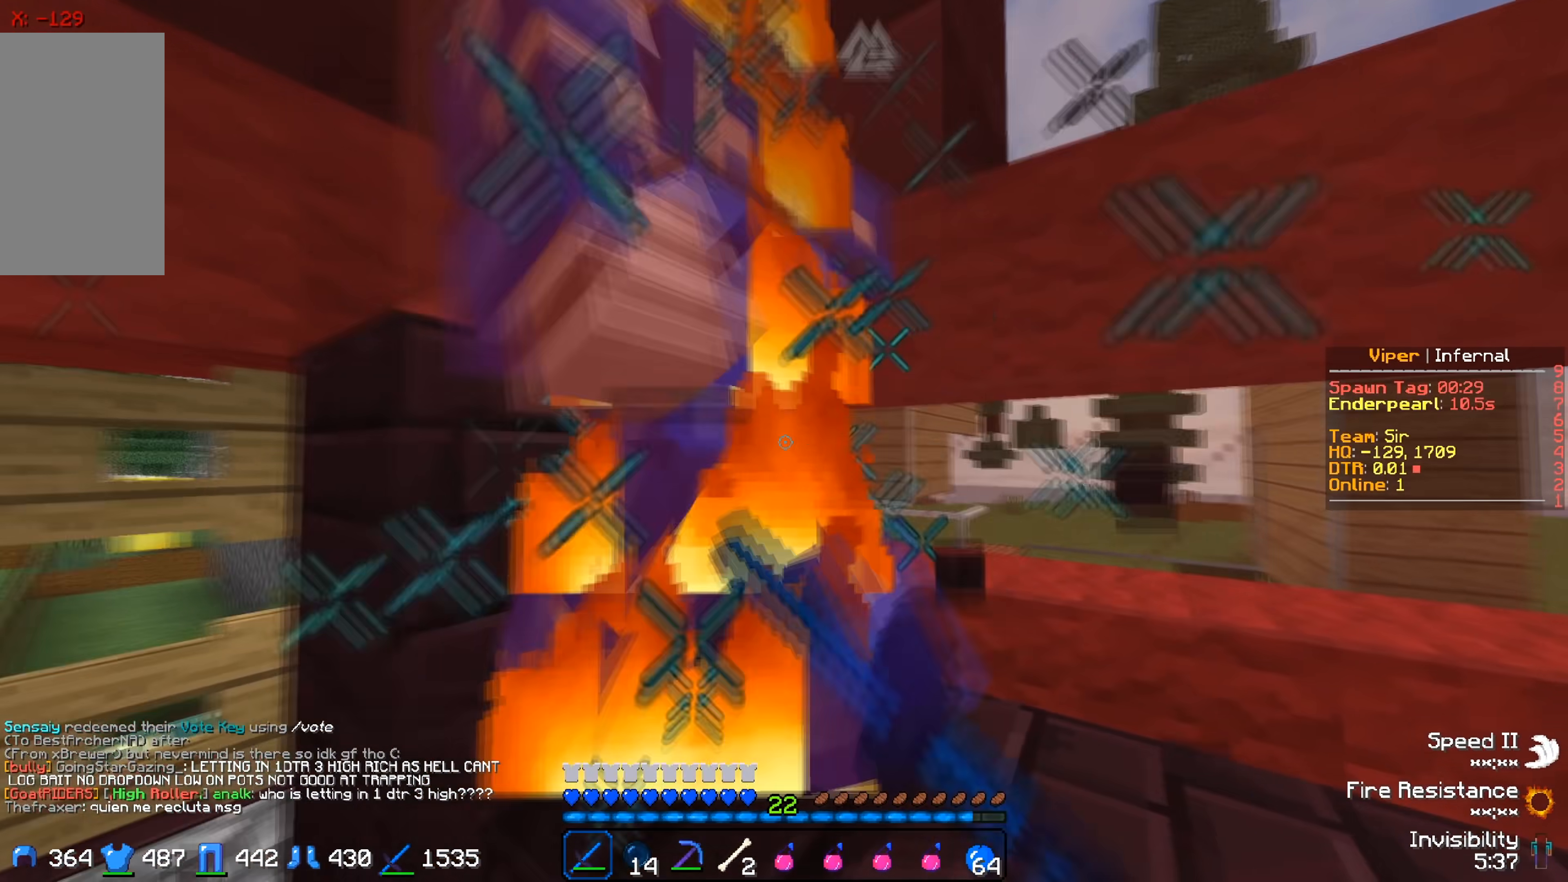
Gameplay with keyboard; each line is a JSON object with the keys held at the frame after it. "events" lists presses ("down") and releases ("up") of "a", "d", "s" and "w" between this image and that frame as [ms after this image, input, new state], when the widget could be followed in between. No other keys are recorded. Mouse input is not recorded.
{"keys": [], "events": []}
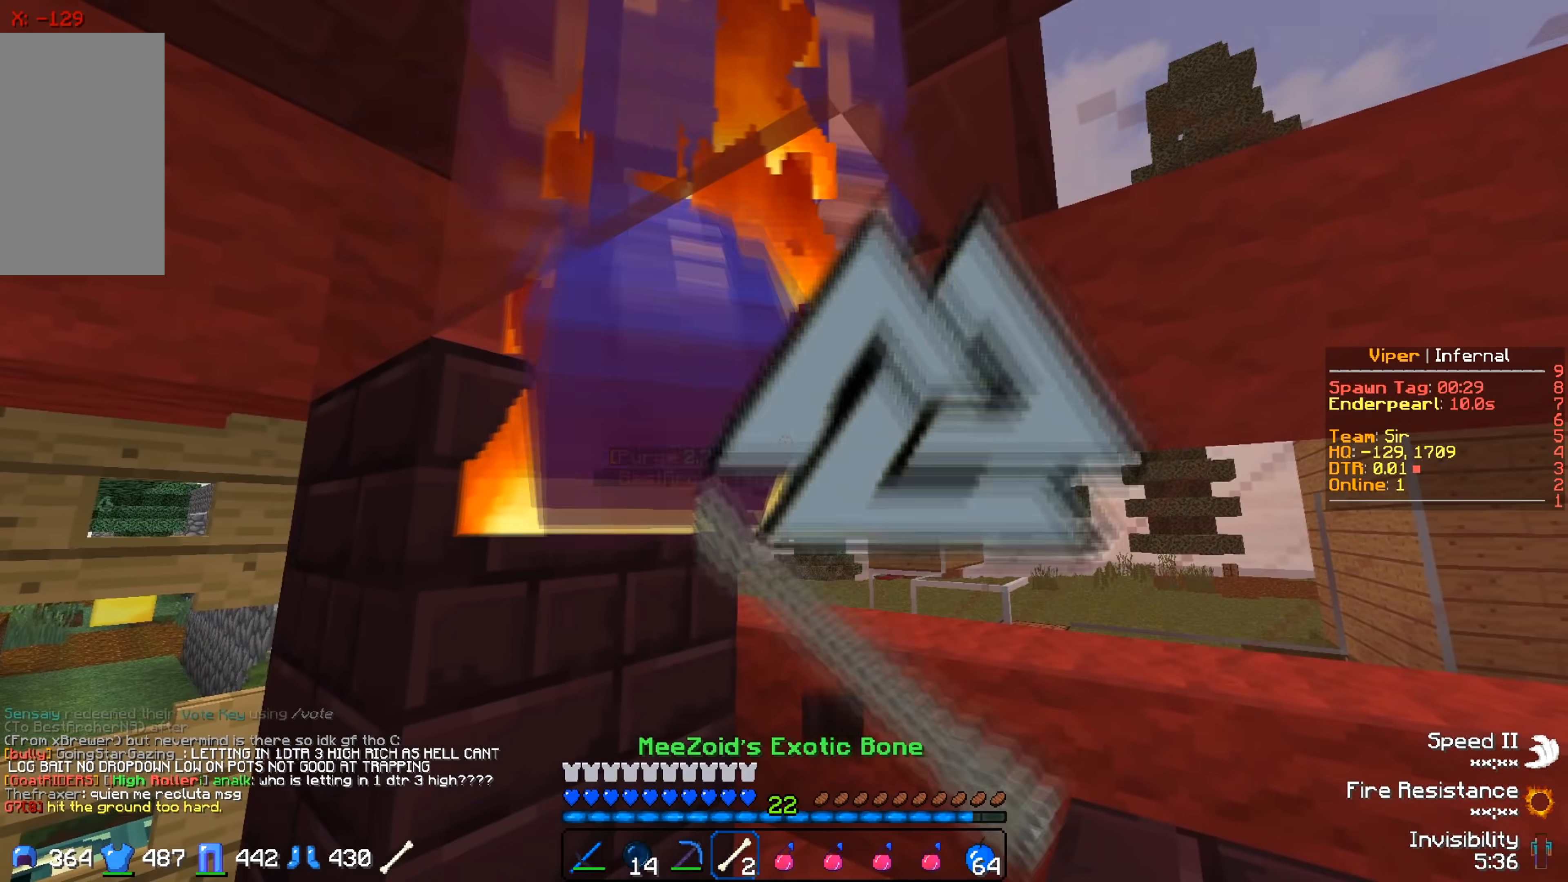
{"keys": [], "events": [[17, "w", "down"], [367, "w", "up"]]}
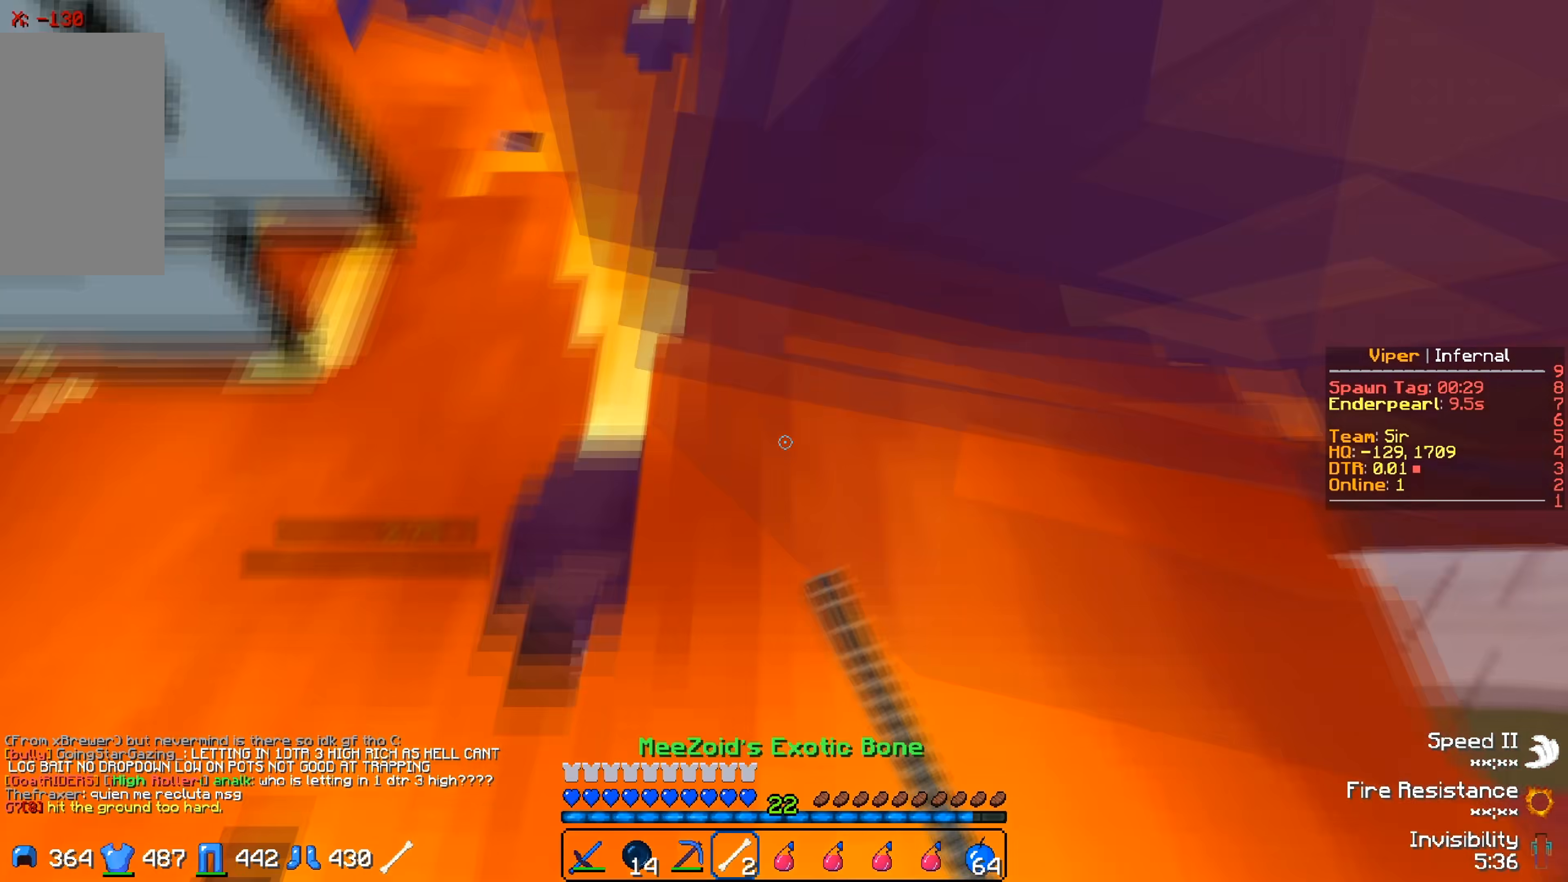
{"keys": [], "events": []}
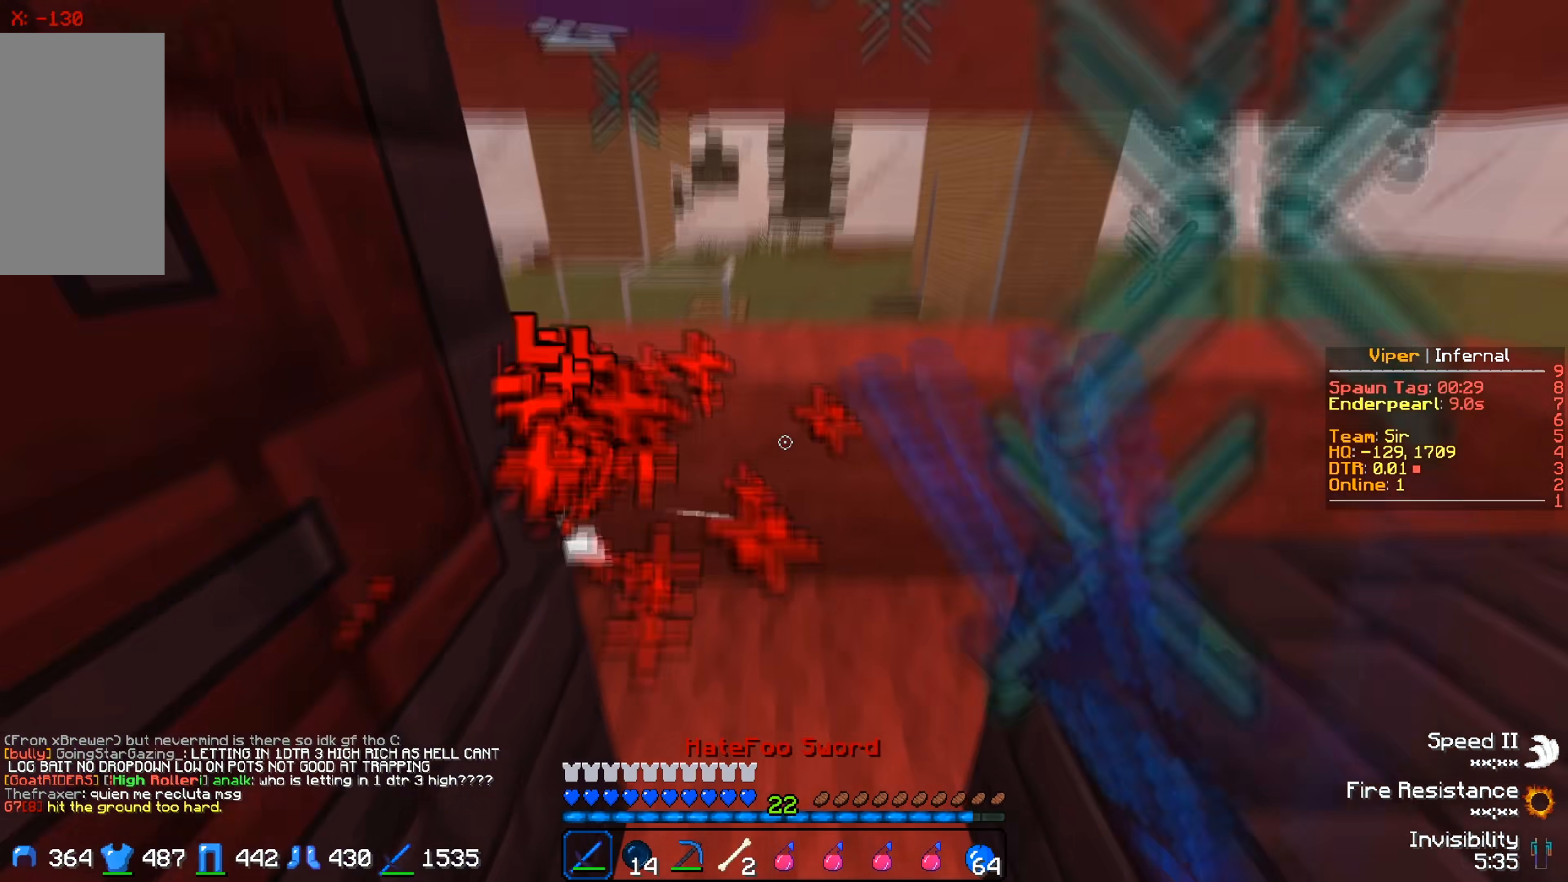
{"keys": [], "events": []}
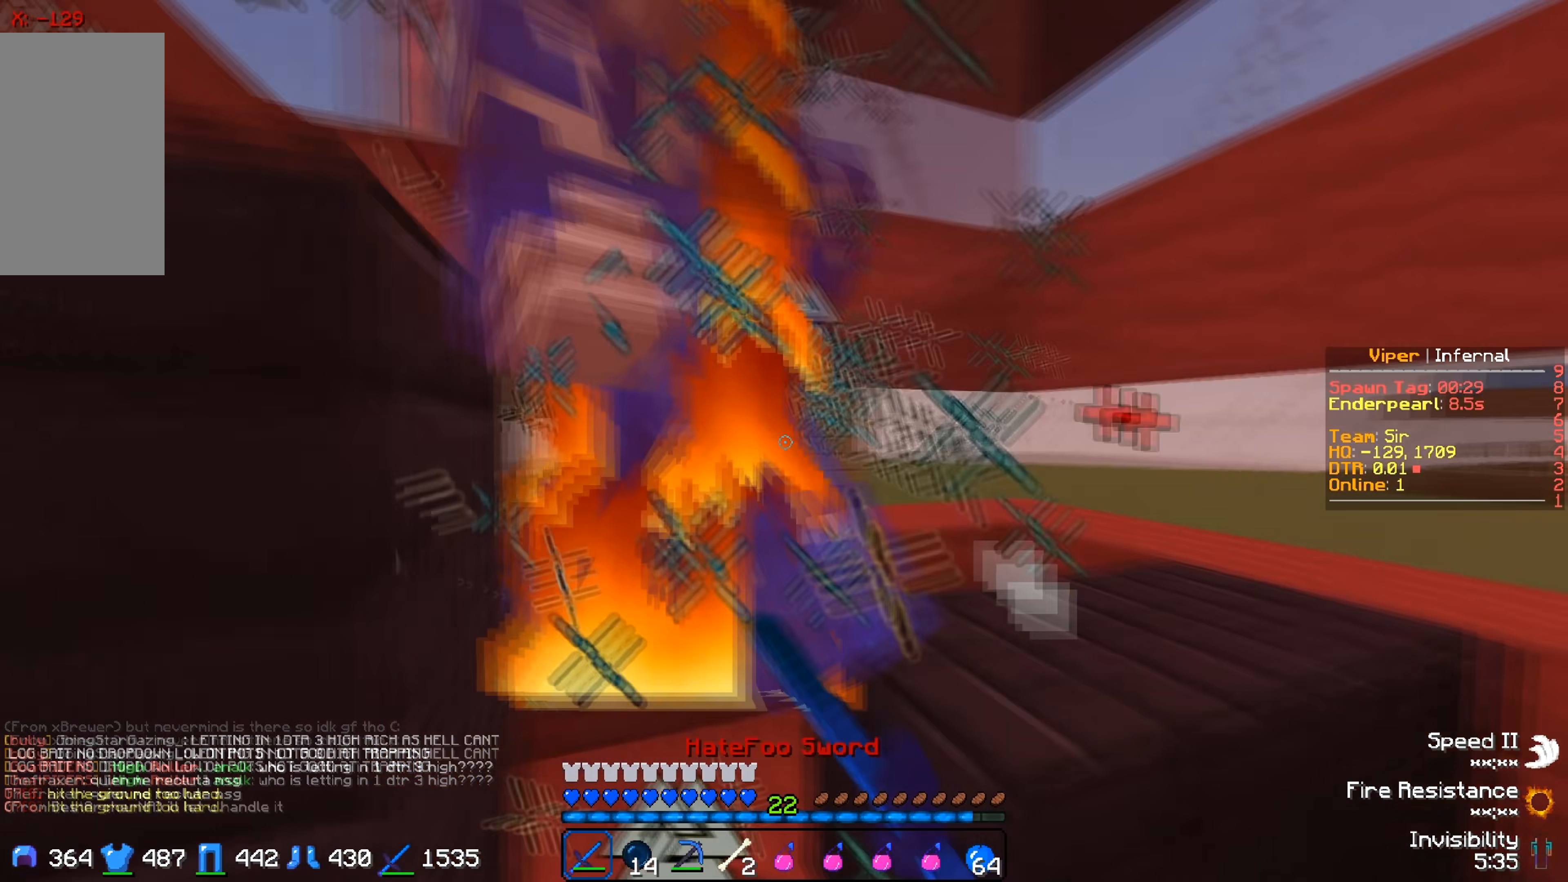
{"keys": [], "events": [[83, "w", "down"], [400, "w", "up"]]}
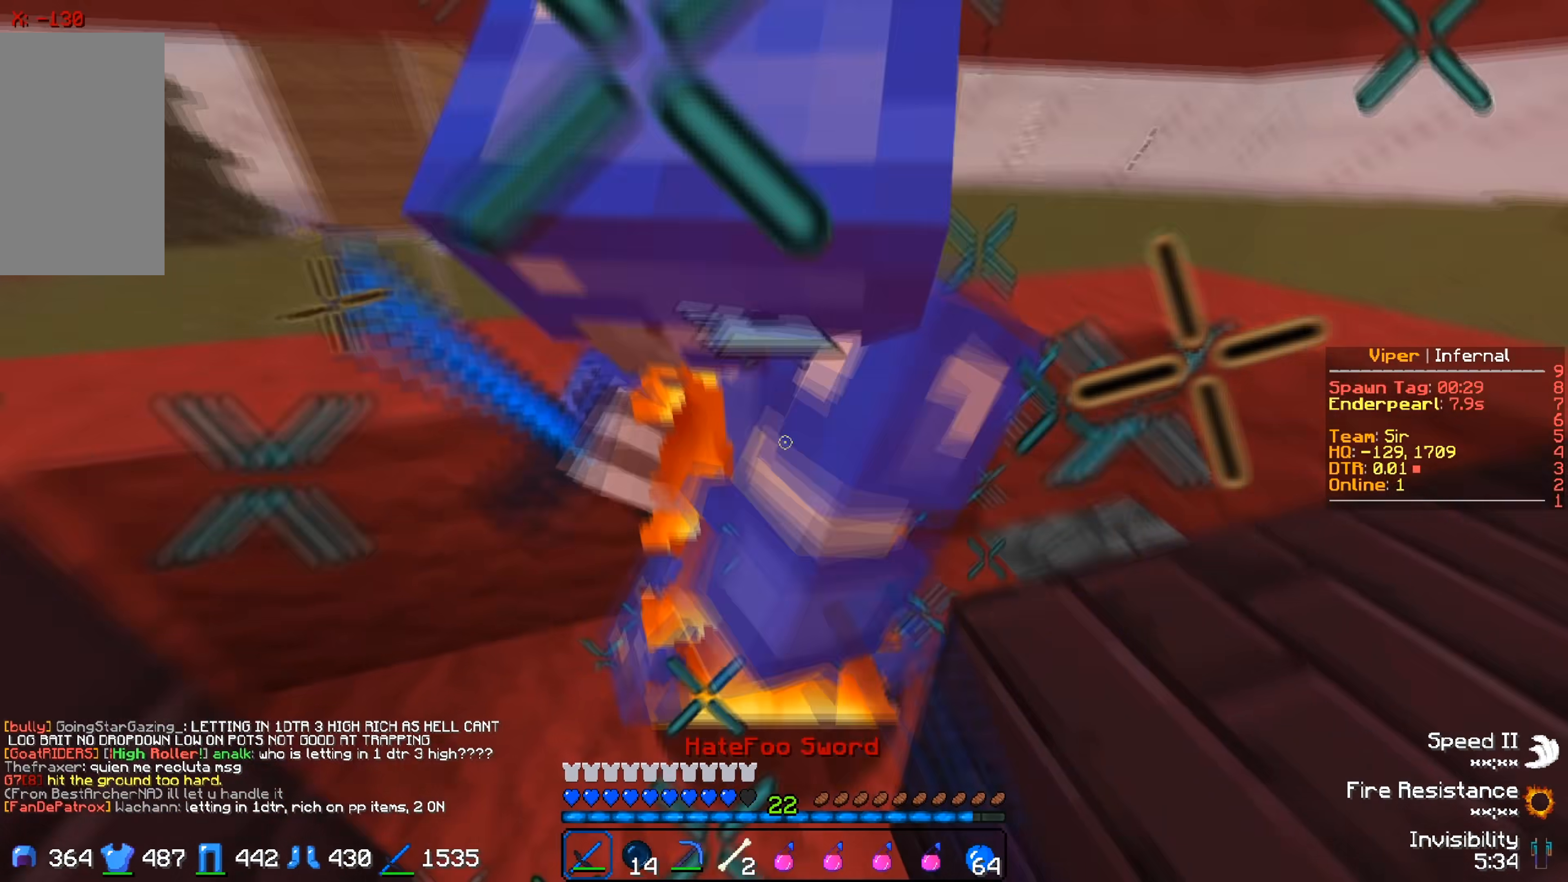
{"keys": ["a", "w"], "events": [[100, "a", "down"], [100, "w", "down"], [183, "a", "up"], [467, "a", "down"]]}
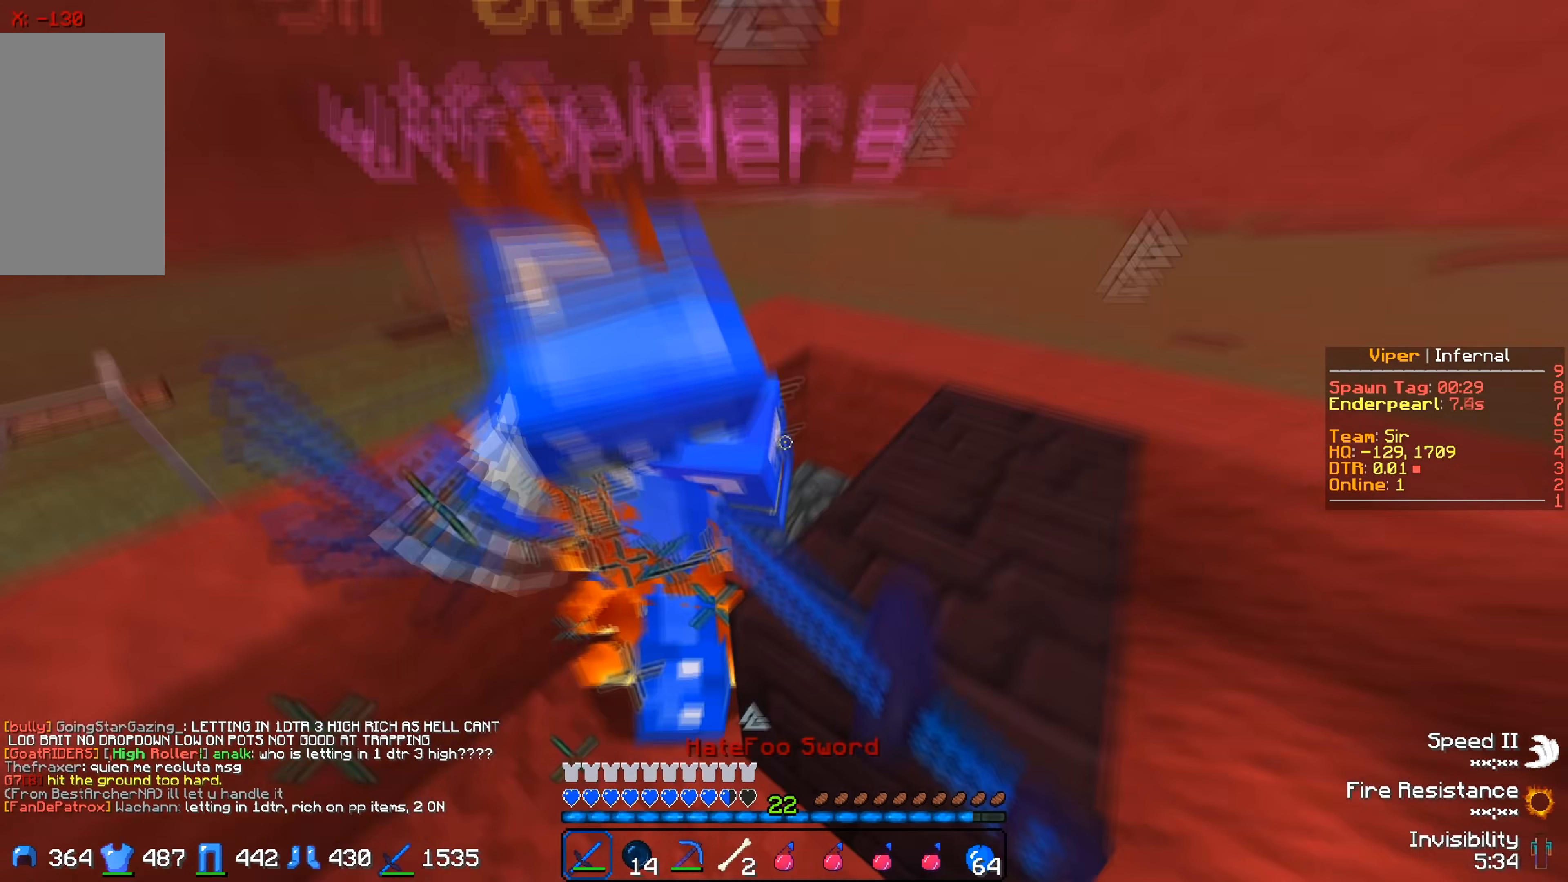
{"keys": [], "events": [[283, "w", "up"], [367, "a", "up"]]}
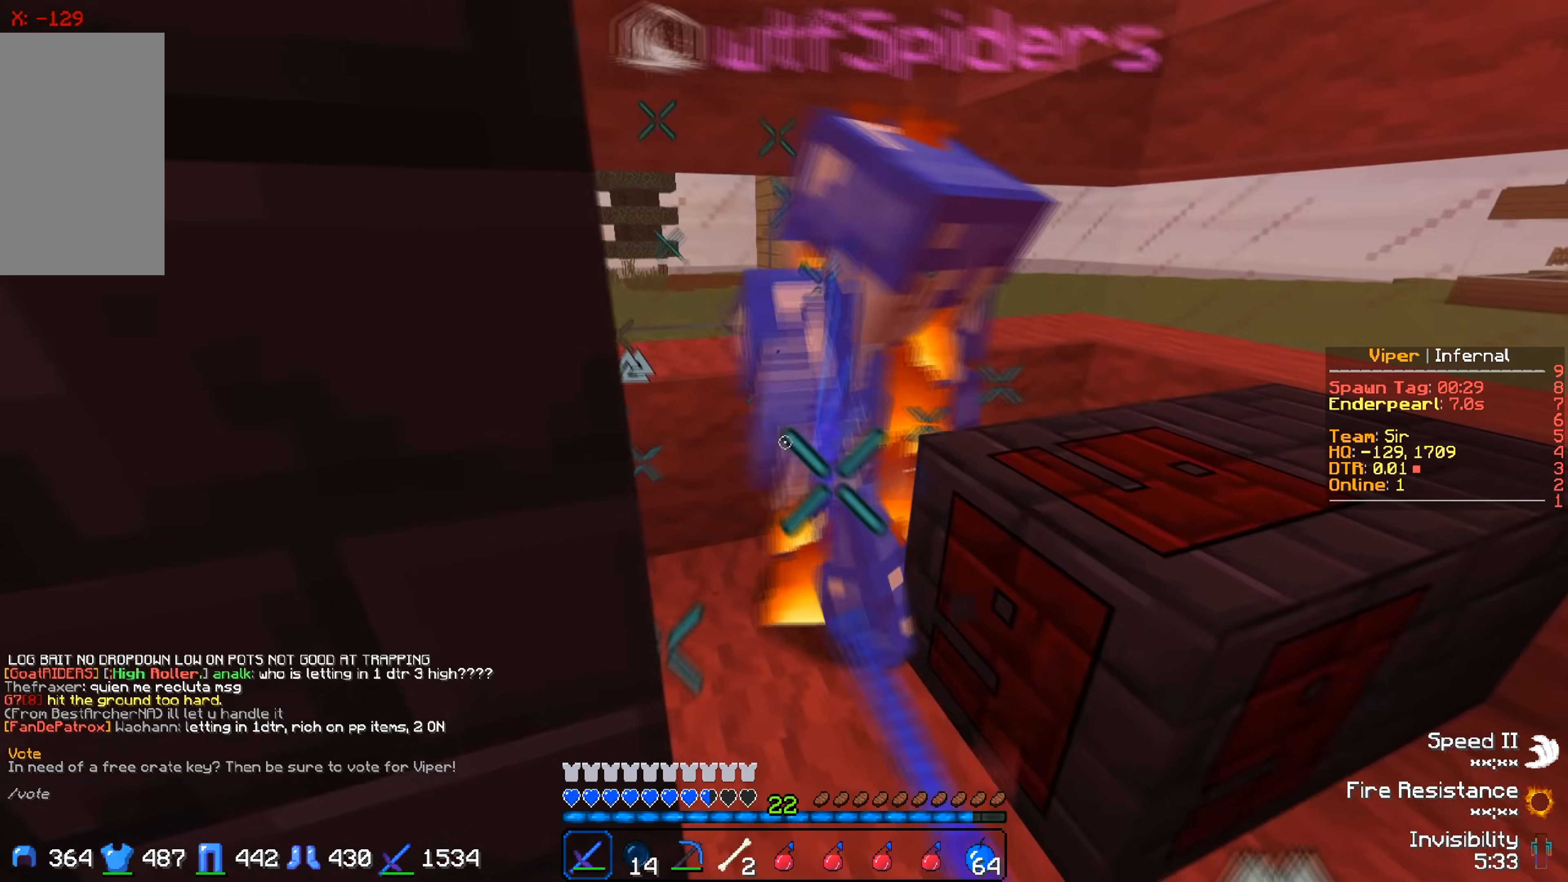
{"keys": ["w"], "events": [[50, "d", "down"], [450, "w", "down"], [483, "d", "up"]]}
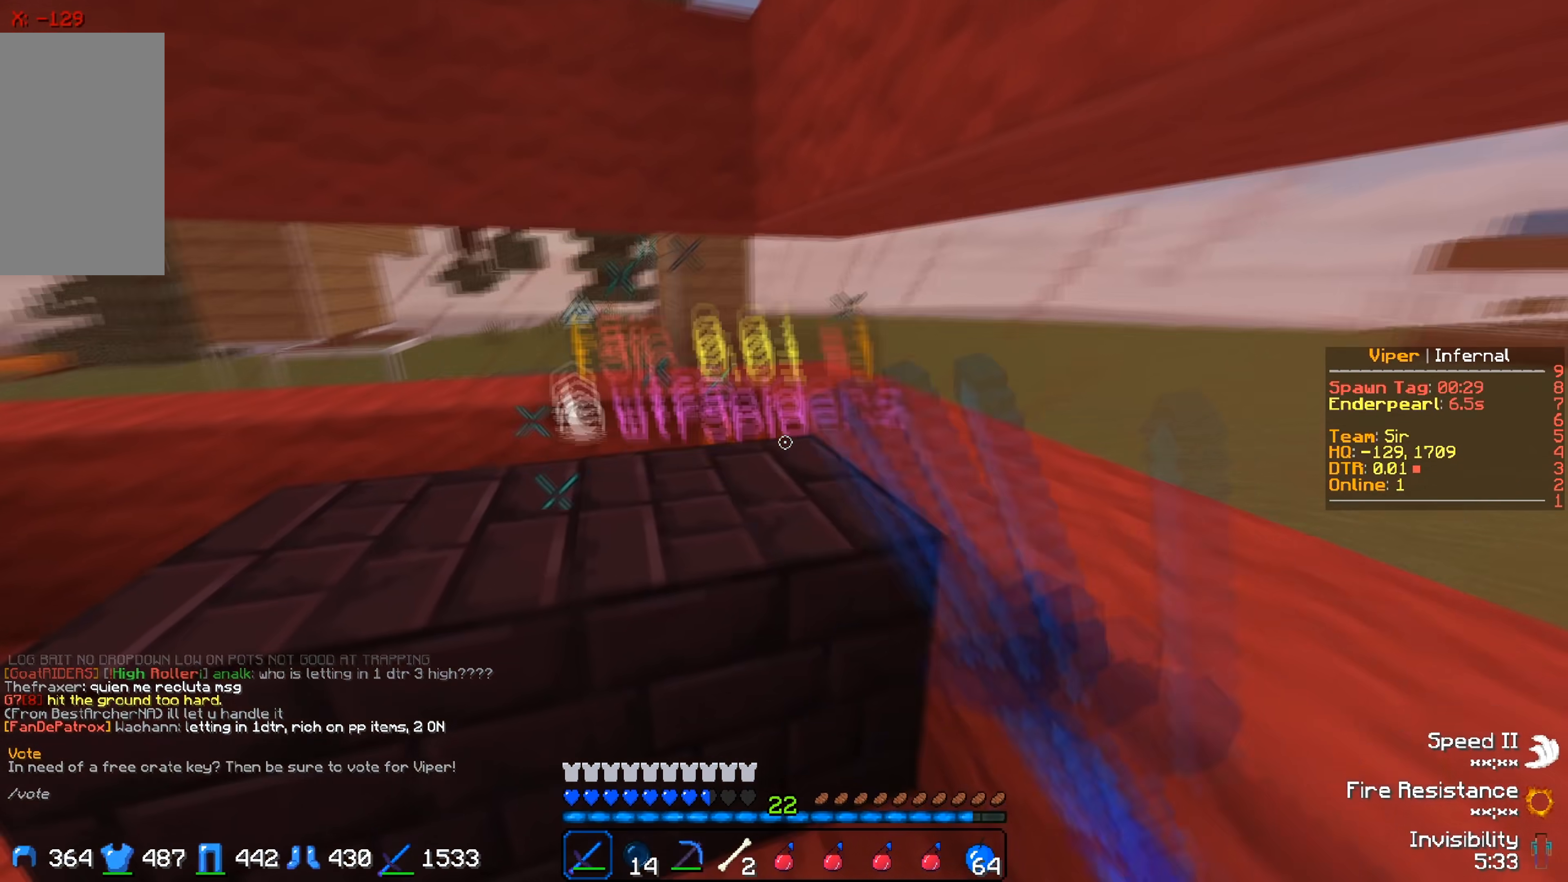
{"keys": ["a"], "events": [[150, "w", "up"], [217, "a", "down"]]}
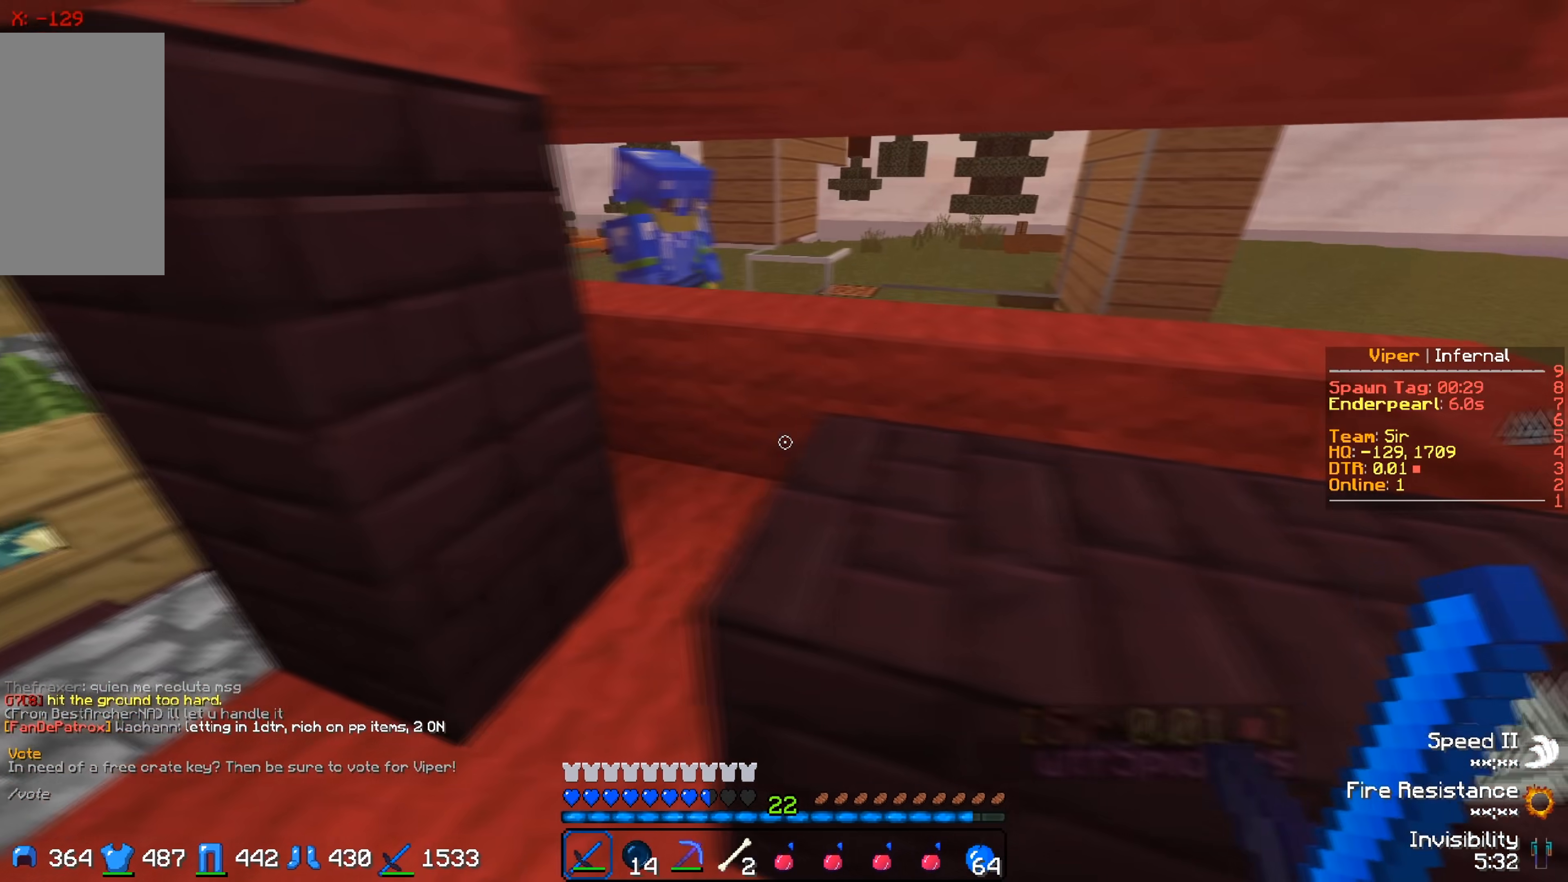
{"keys": ["a"], "events": [[33, "a", "up"], [150, "w", "down"], [367, "w", "up"], [383, "a", "down"]]}
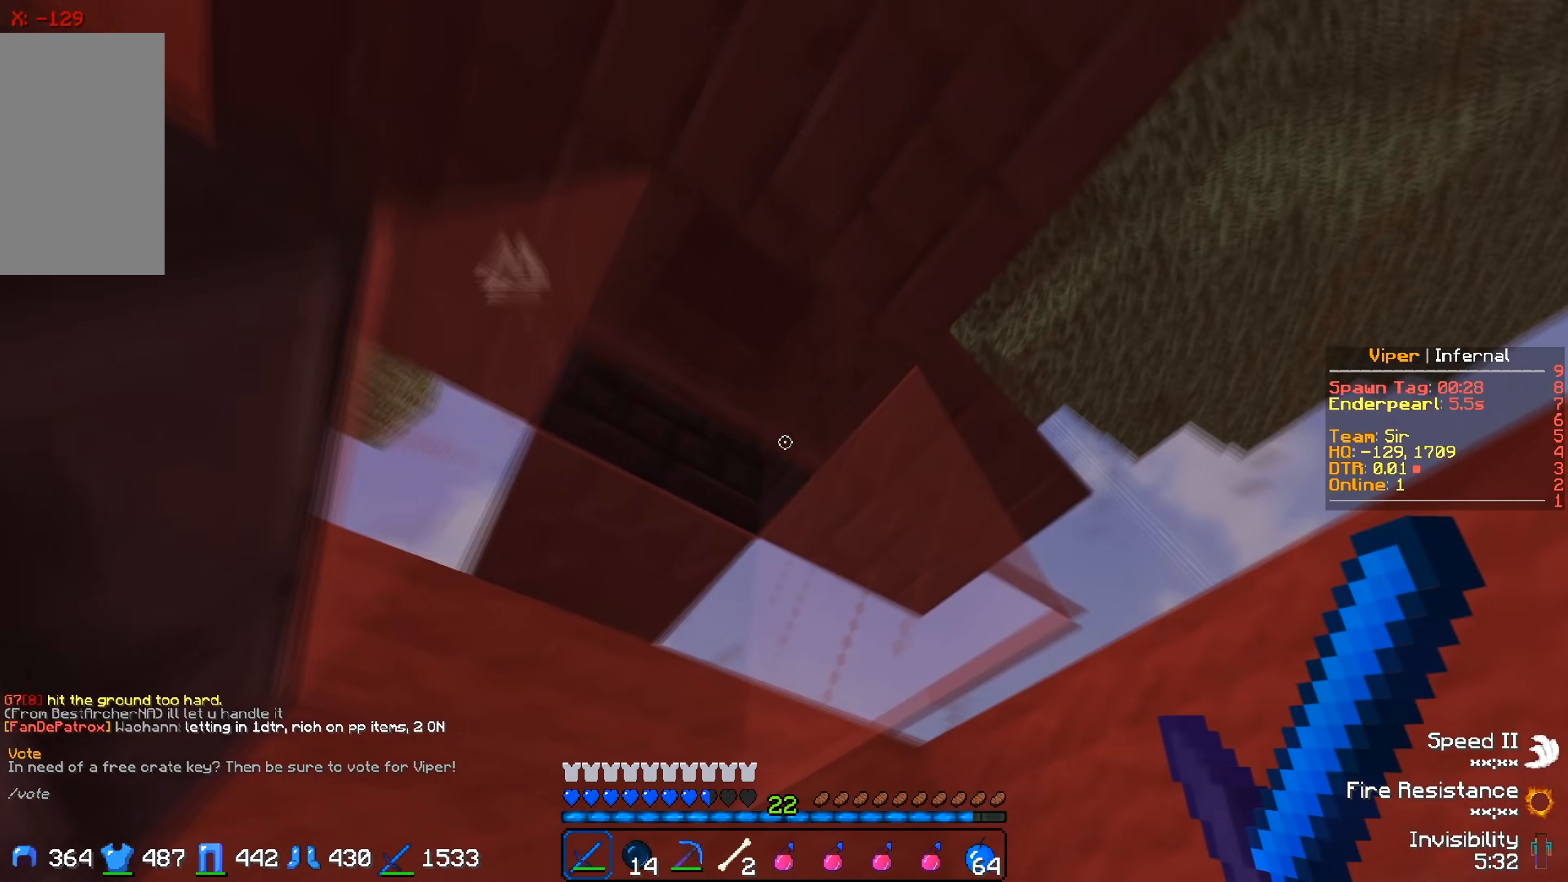
{"keys": [], "events": [[67, "a", "up"], [217, "a", "down"], [350, "a", "up"]]}
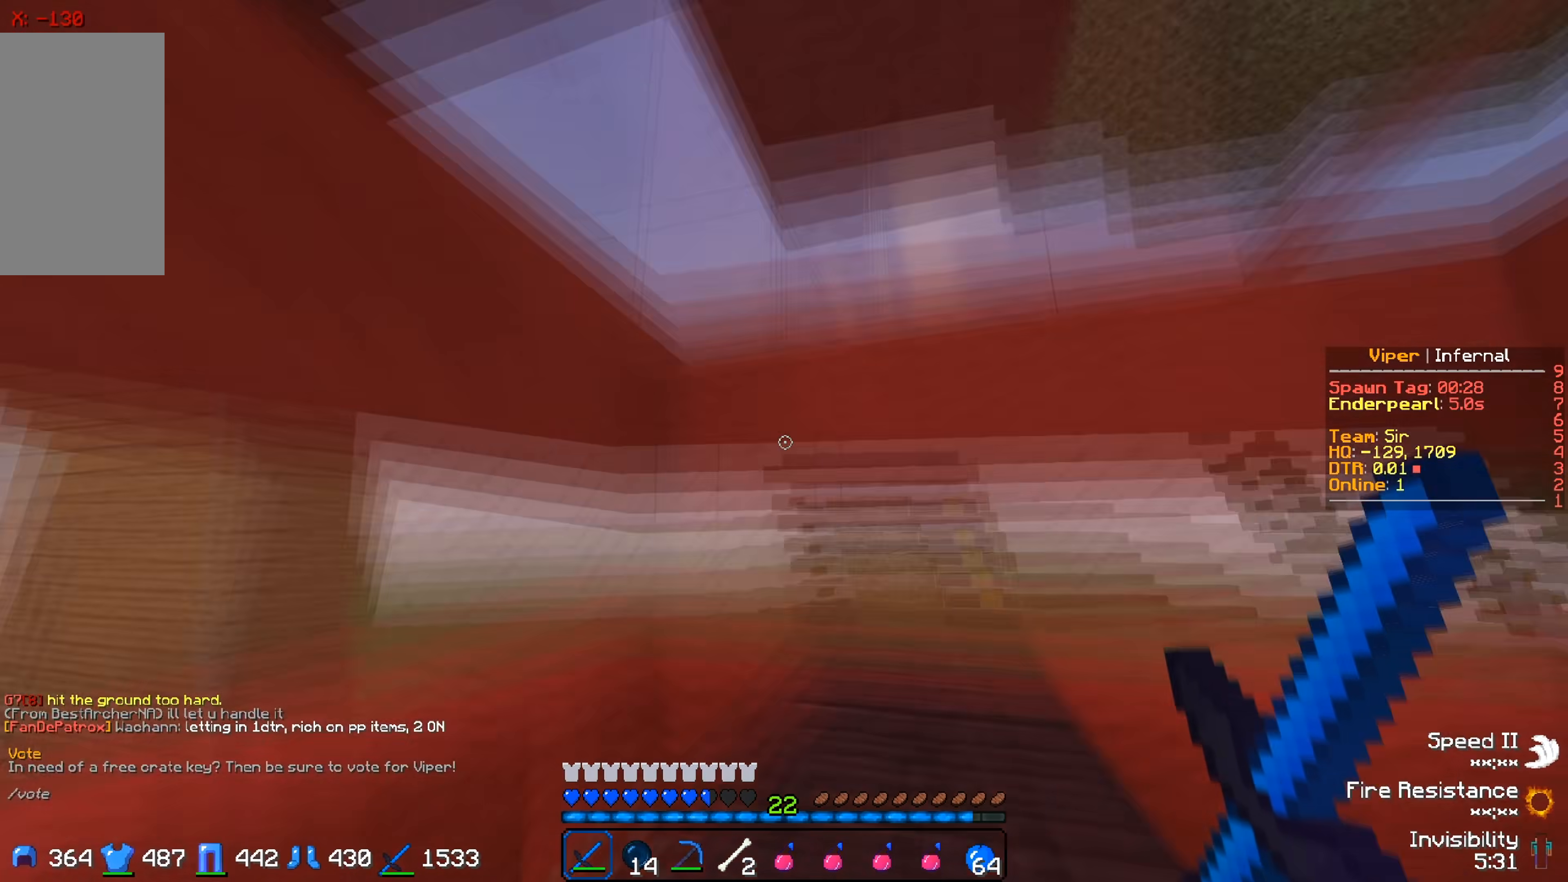
{"keys": [], "events": []}
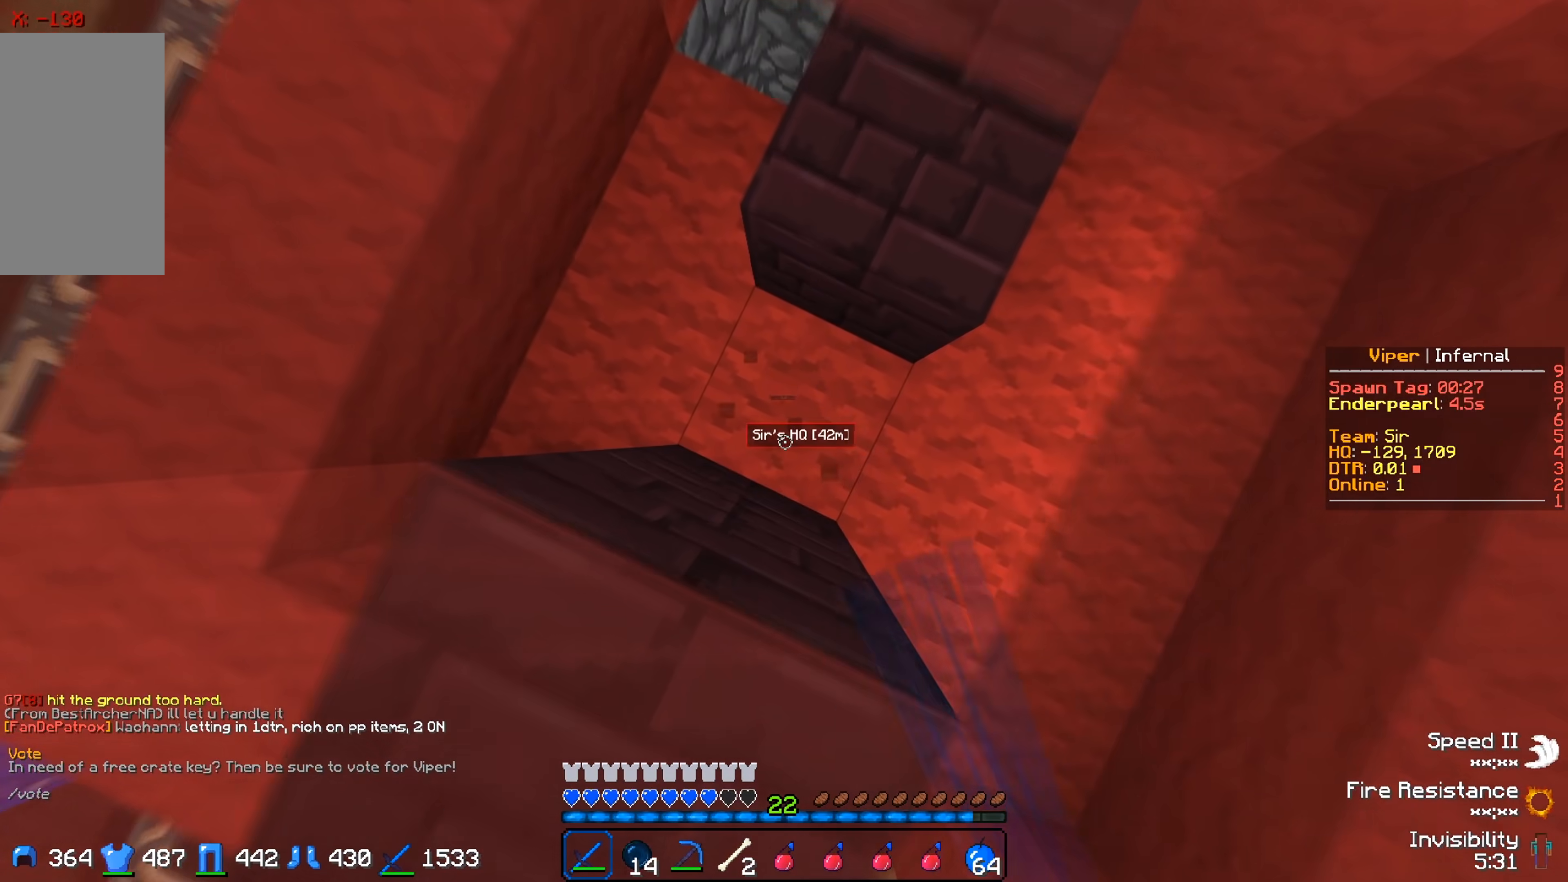
{"keys": [], "events": []}
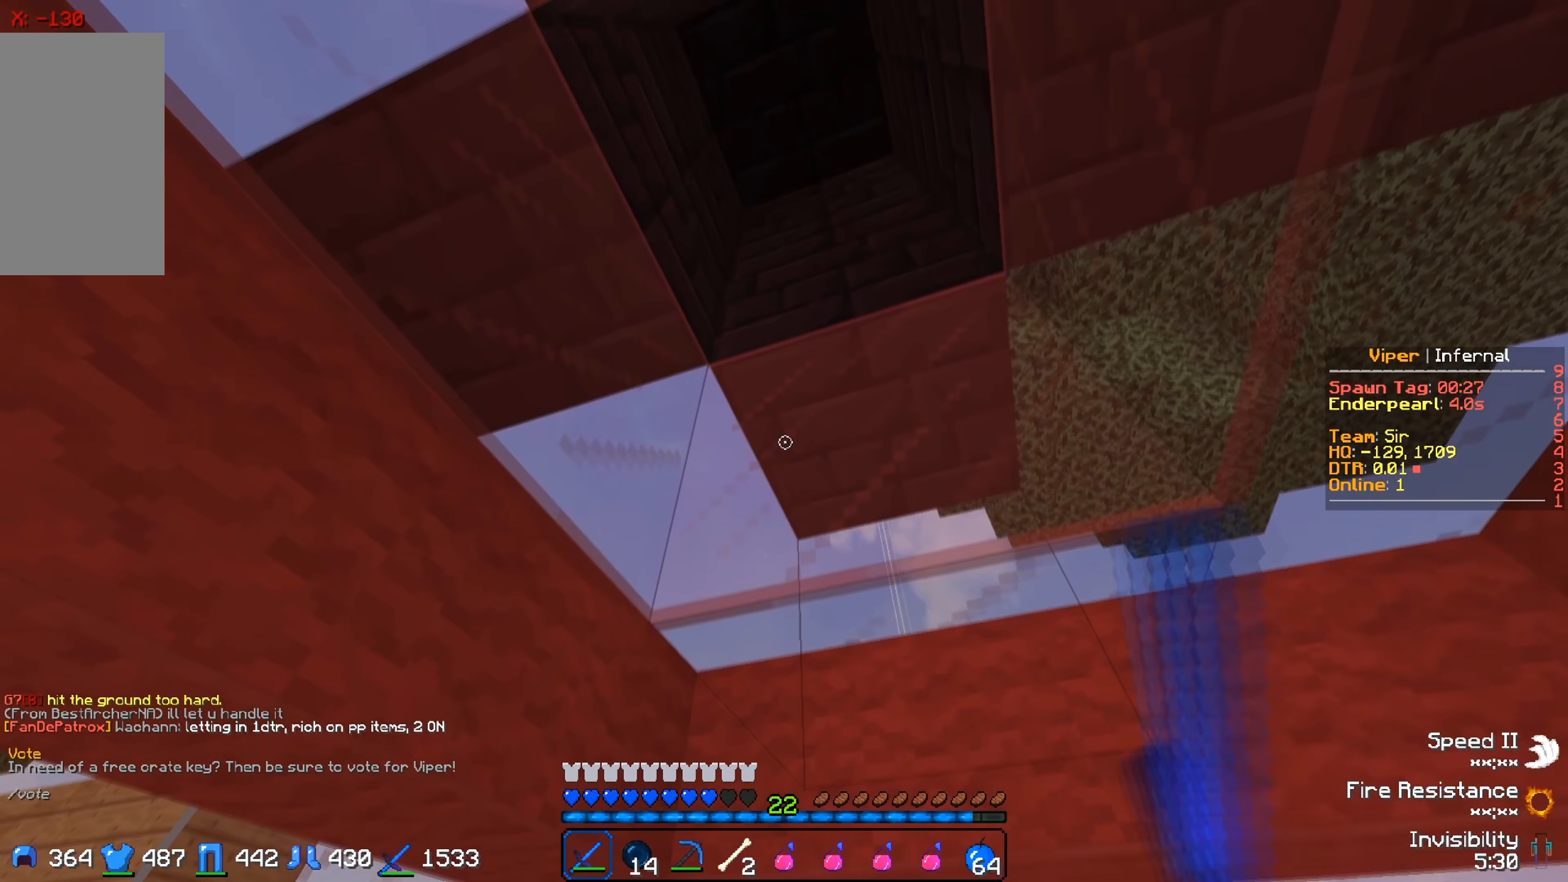
{"keys": ["d"], "events": [[283, "d", "down"]]}
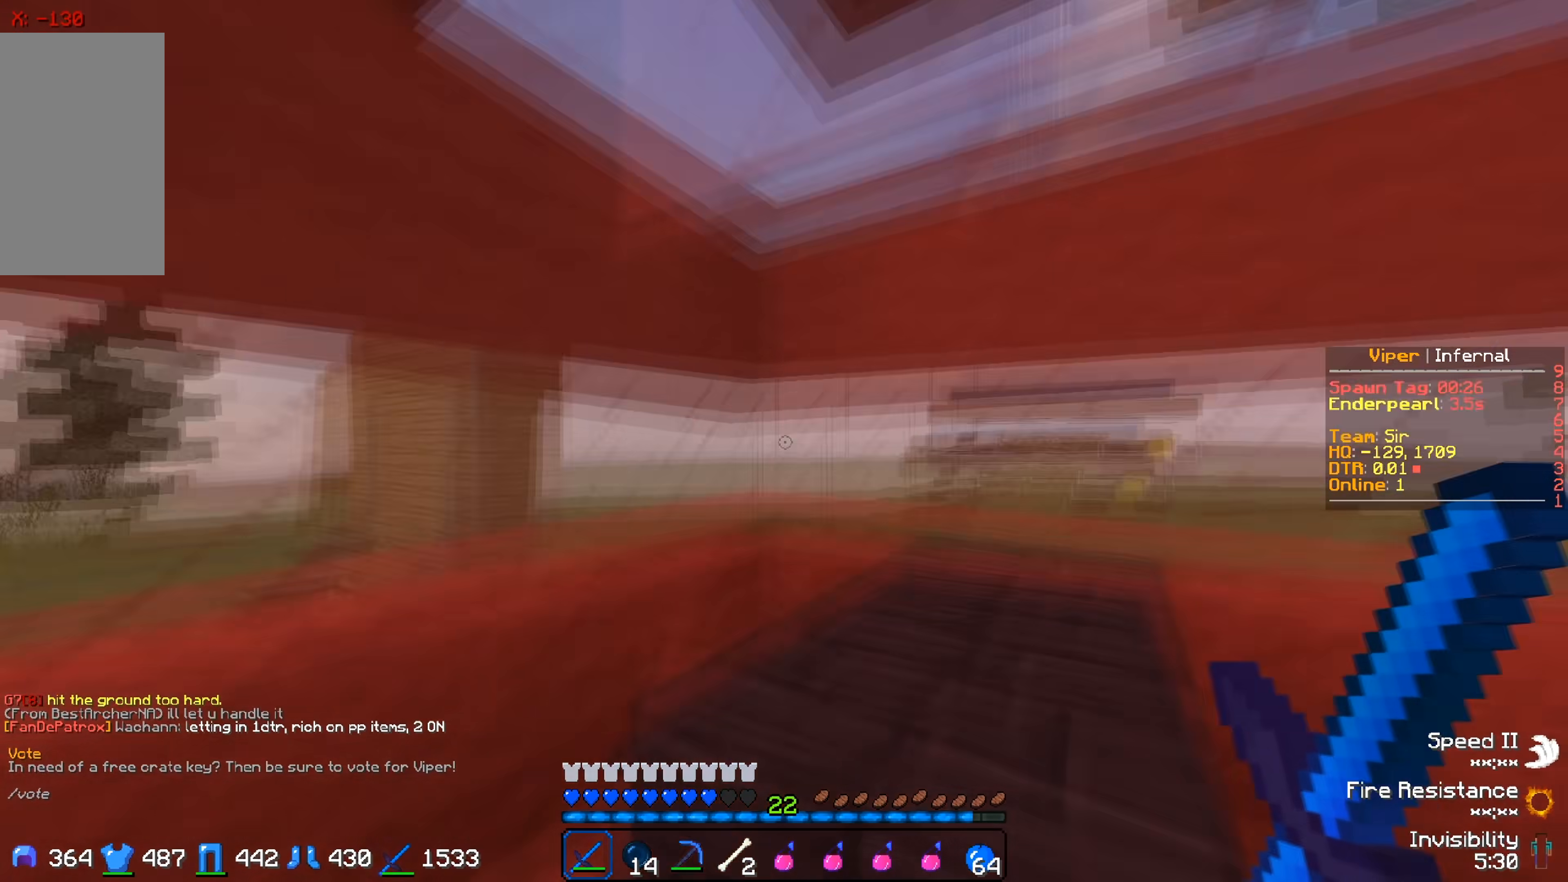
{"keys": ["s"], "events": [[117, "s", "down"], [283, "d", "up"]]}
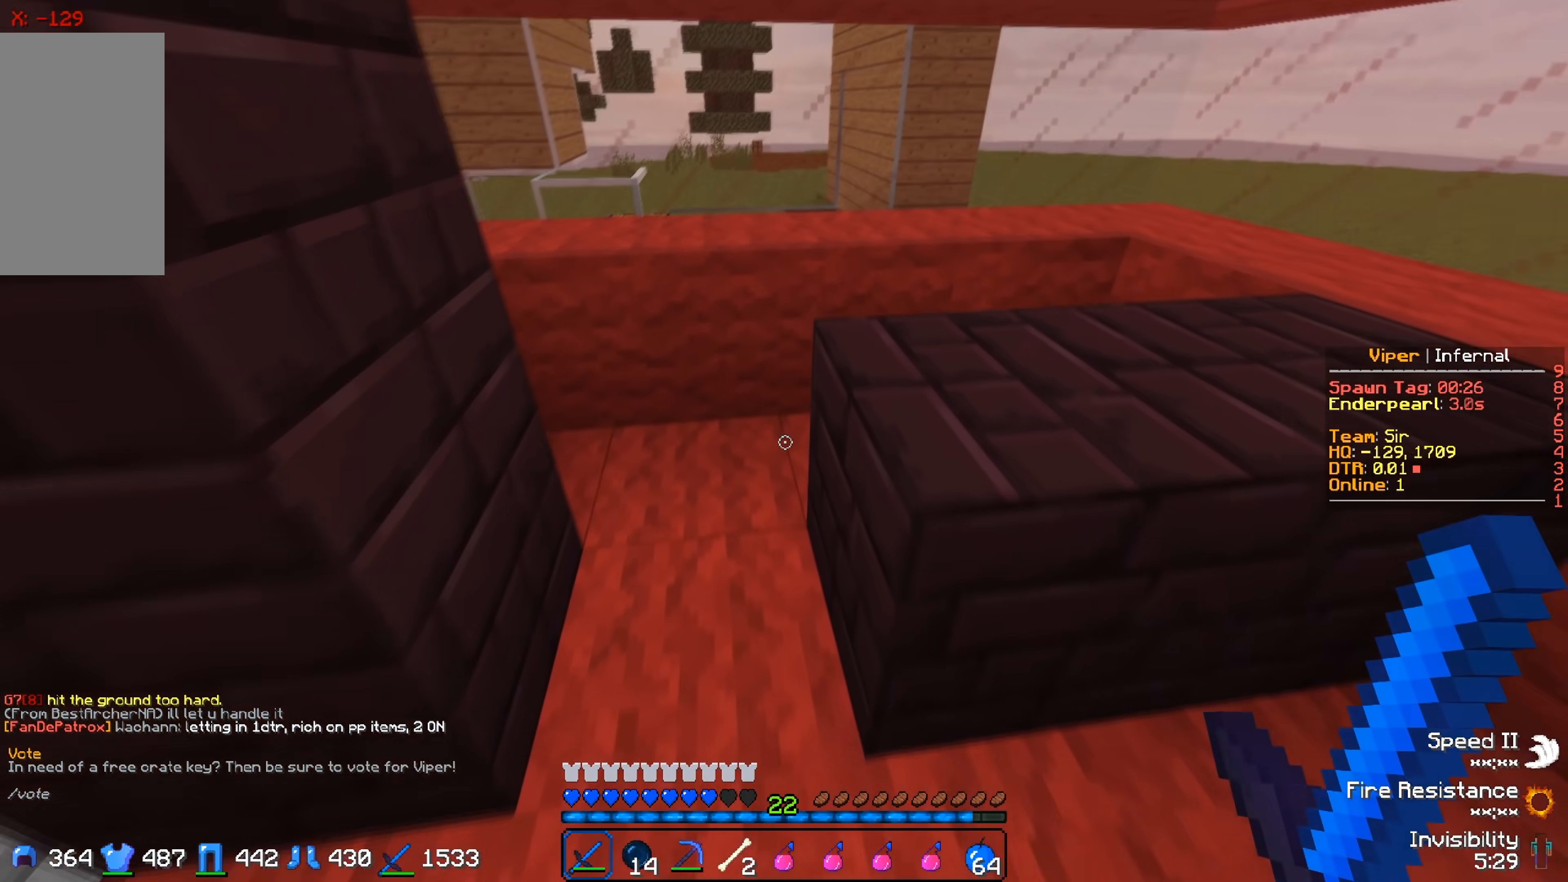
{"keys": ["w"], "events": [[83, "s", "up"], [133, "w", "down"]]}
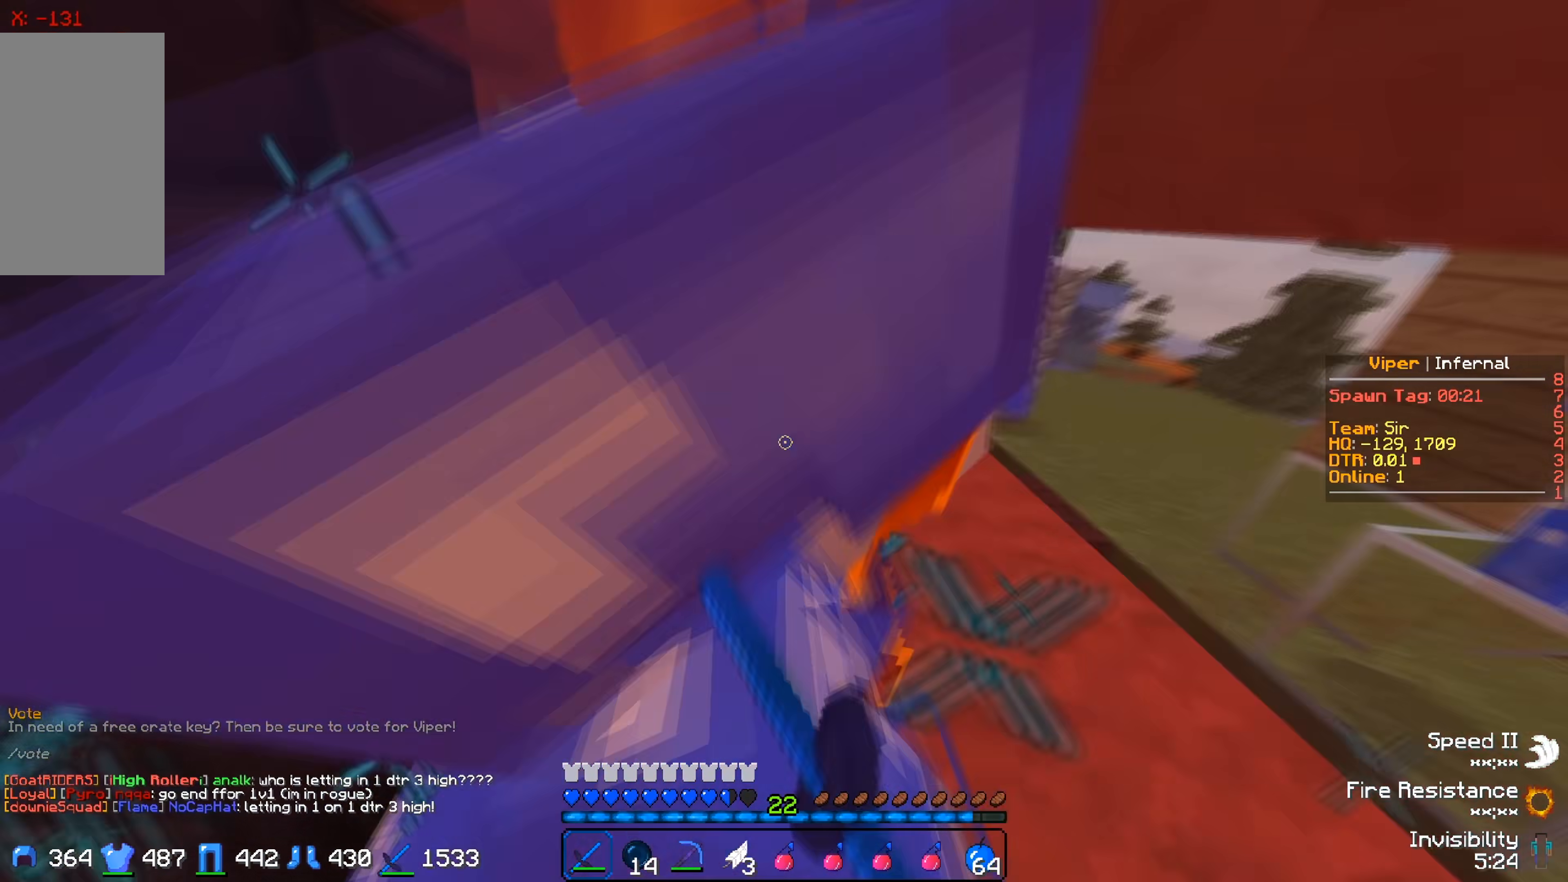
{"keys": [], "events": [[500, "w", "up"]]}
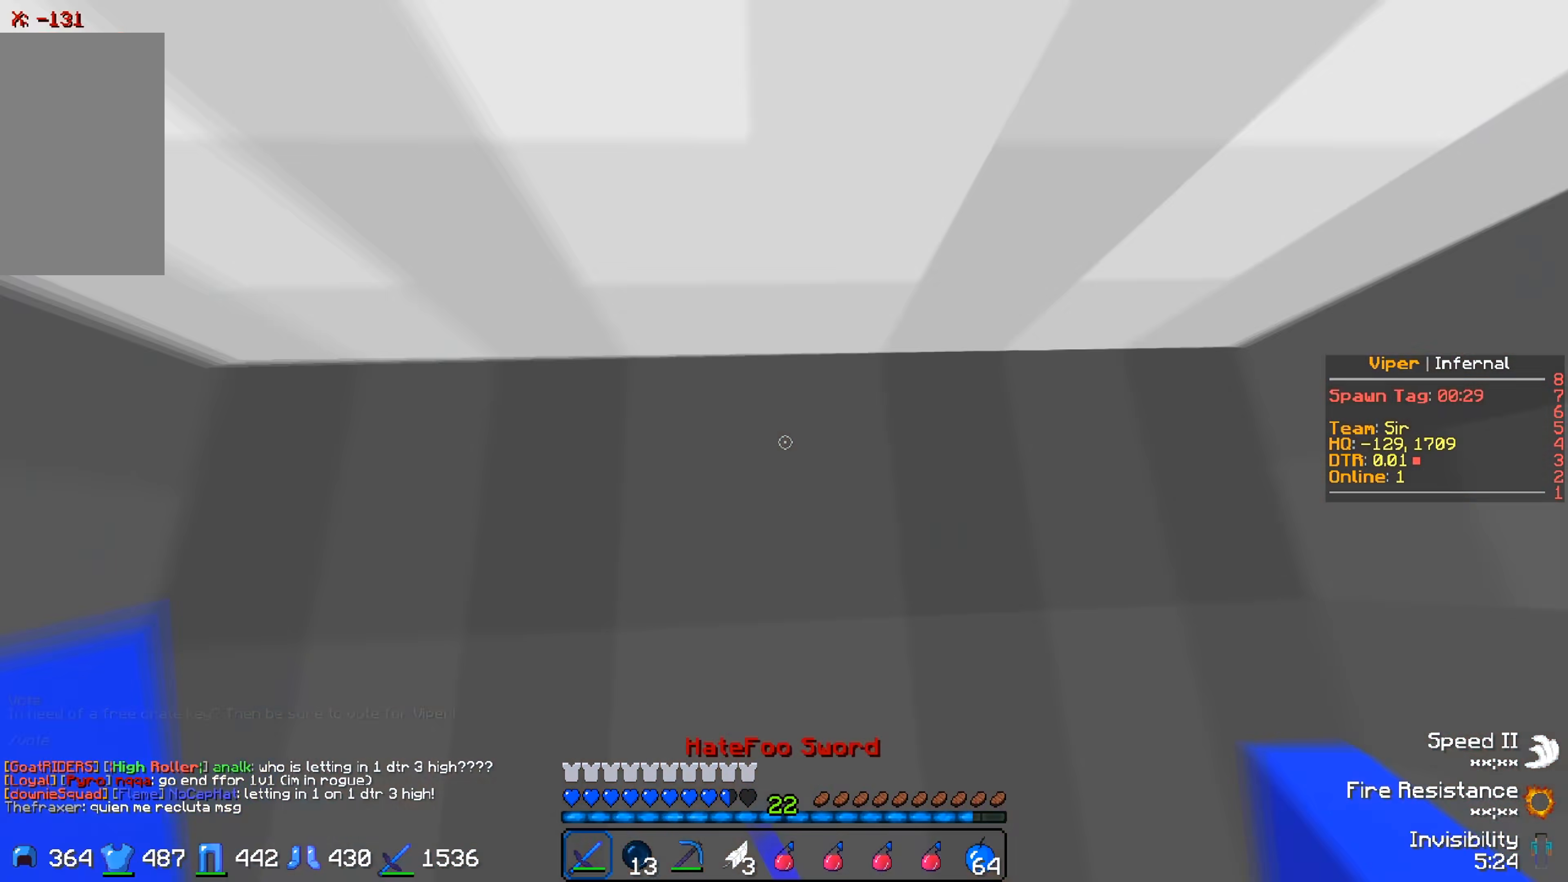
{"keys": ["s"], "events": [[33, "s", "down"], [267, "a", "down"], [500, "a", "up"]]}
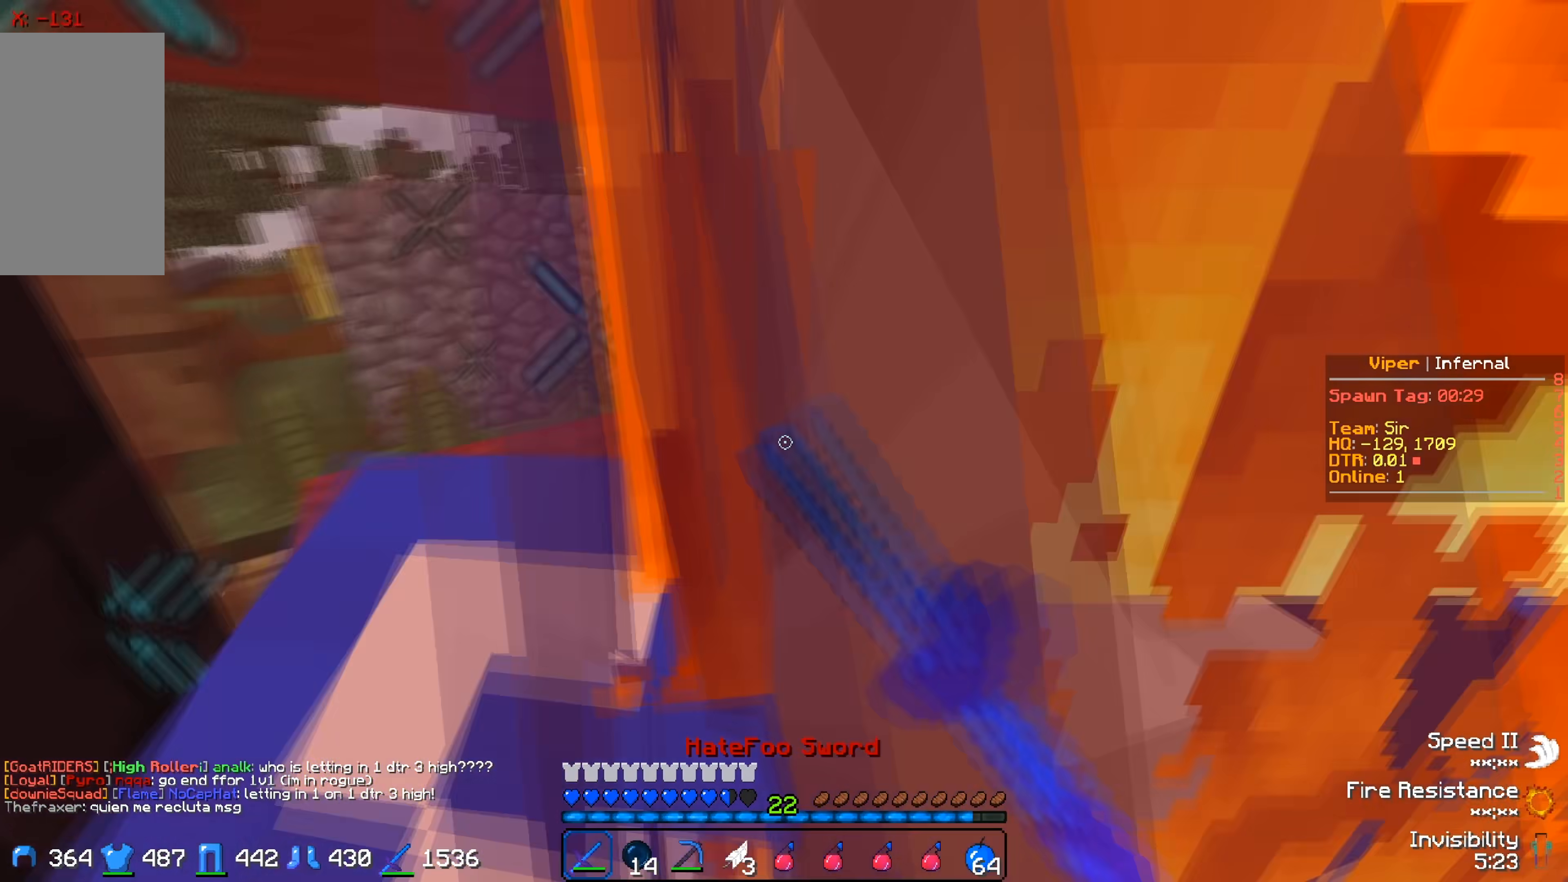
{"keys": ["a", "s"], "events": [[400, "a", "down"]]}
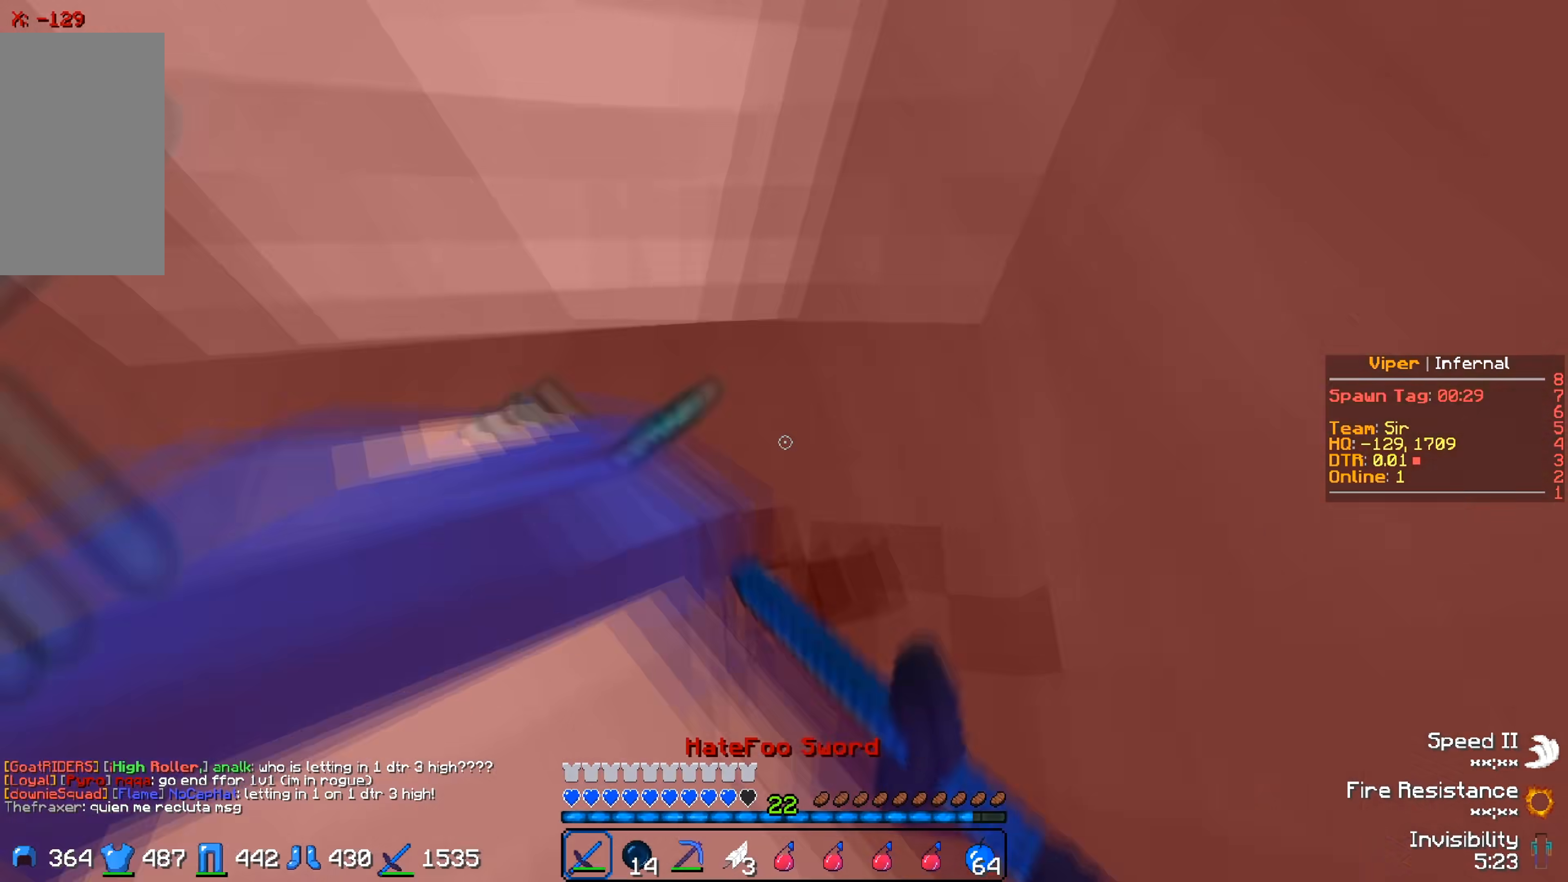
{"keys": ["s"], "events": [[83, "s", "up"], [250, "s", "down"], [317, "a", "up"]]}
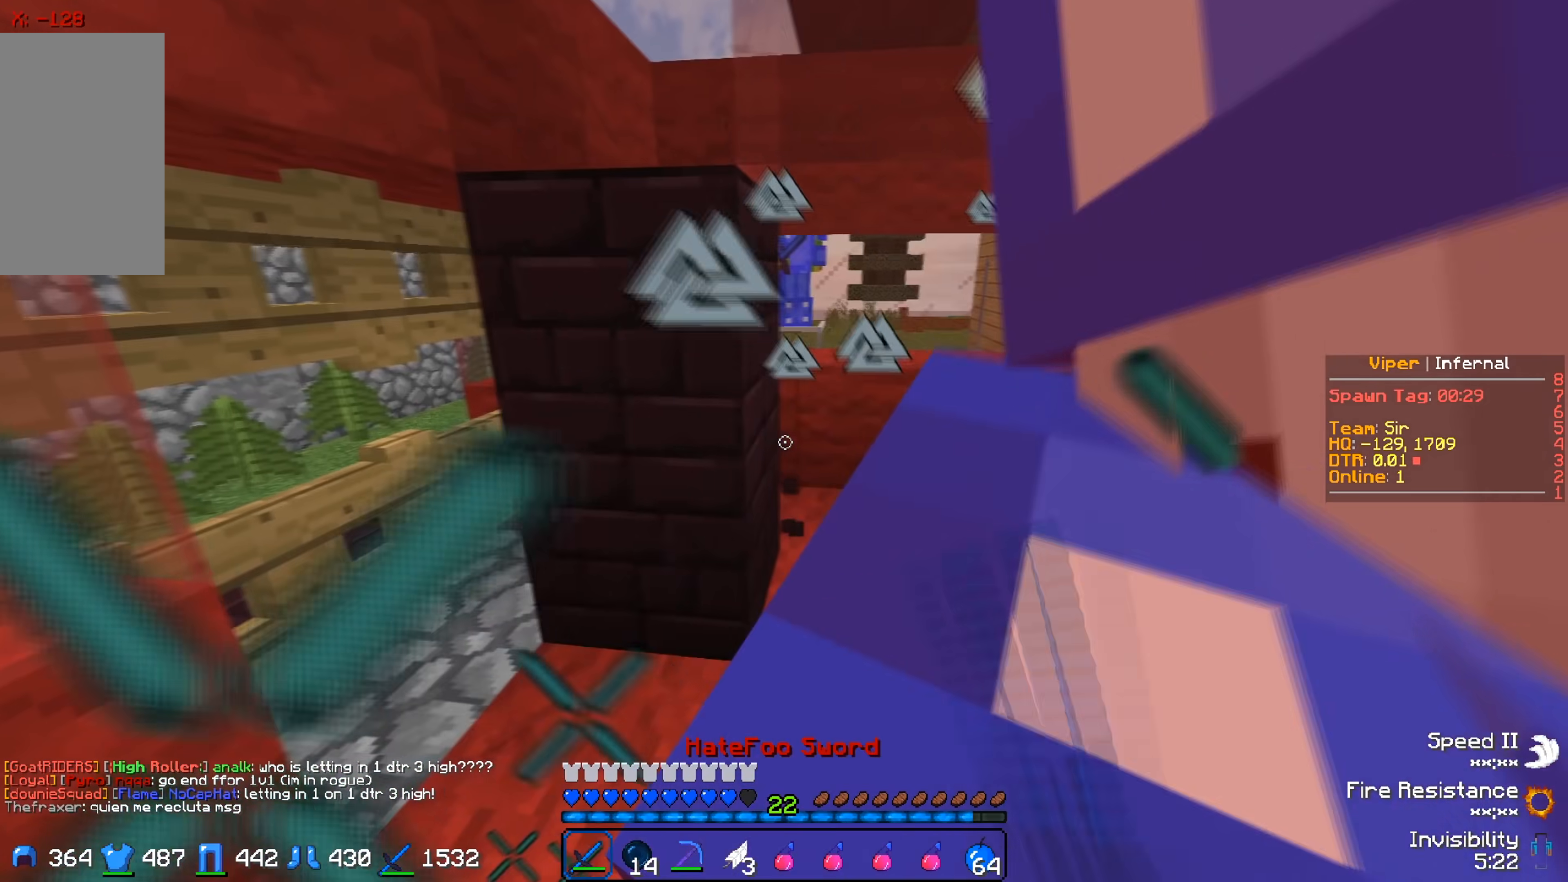
{"keys": ["d", "w"], "events": [[117, "s", "up"], [317, "w", "down"], [450, "d", "down"]]}
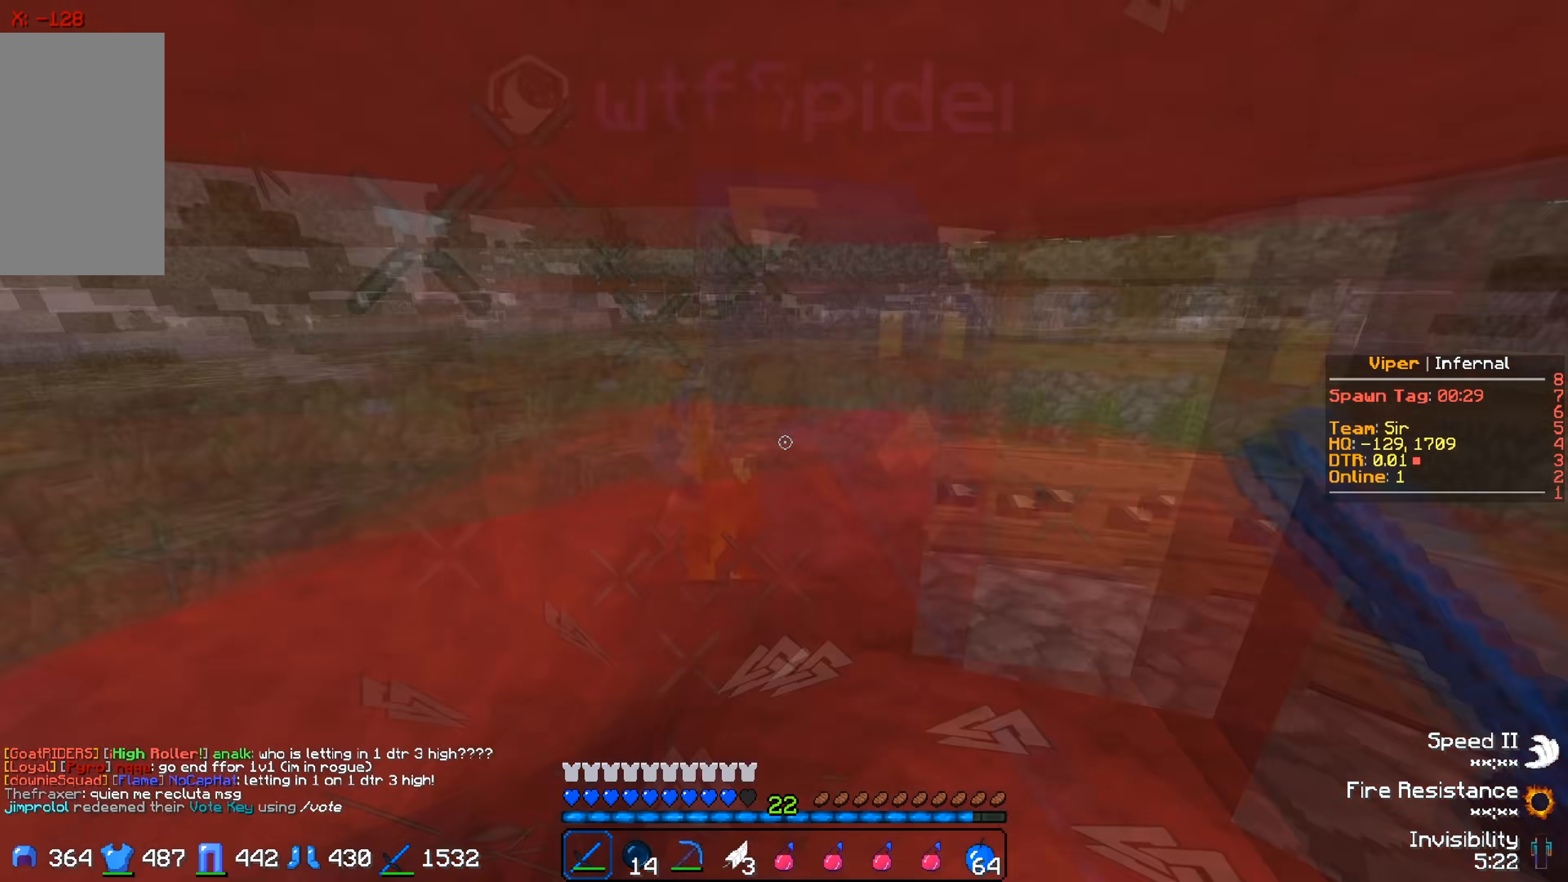
{"keys": ["w"], "events": [[50, "d", "up"]]}
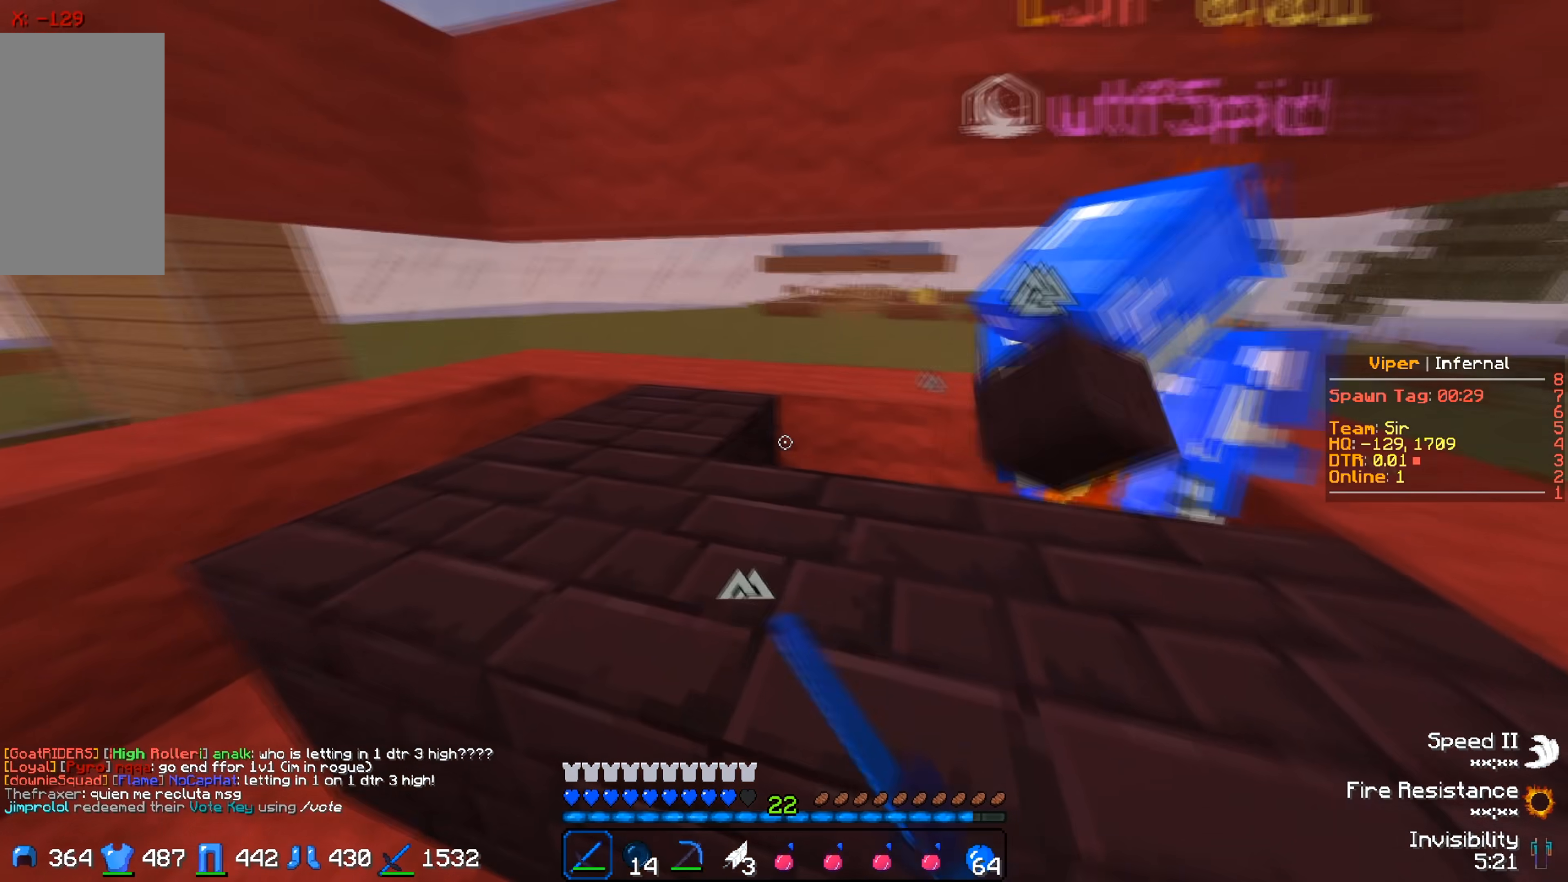
{"keys": ["a"], "events": [[267, "w", "up"], [333, "a", "down"]]}
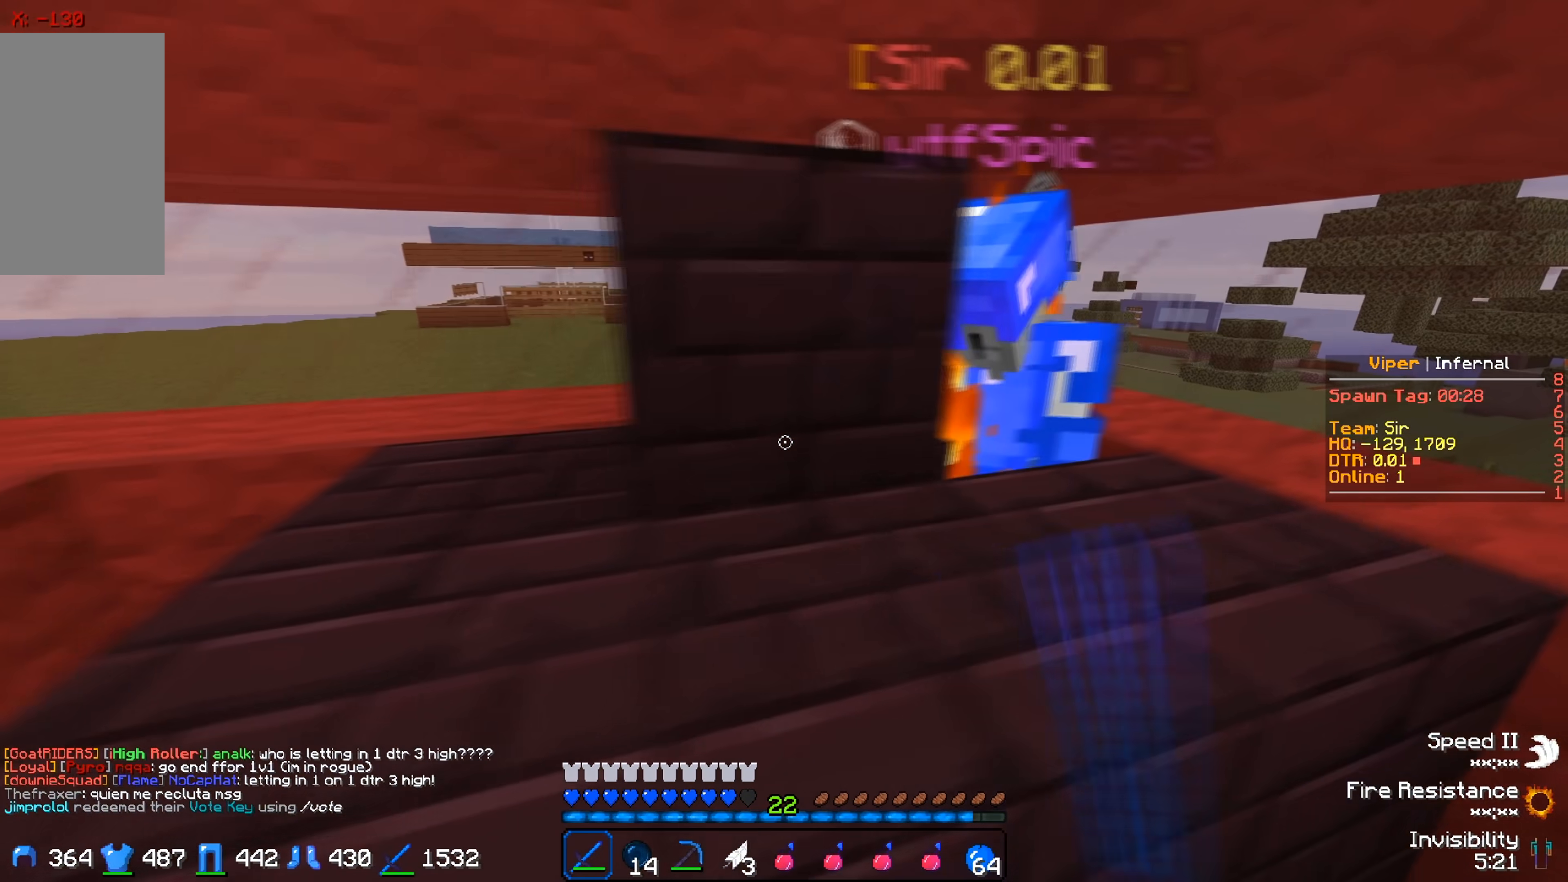
{"keys": ["d", "w"], "events": [[233, "a", "up"], [317, "d", "down"], [400, "w", "down"]]}
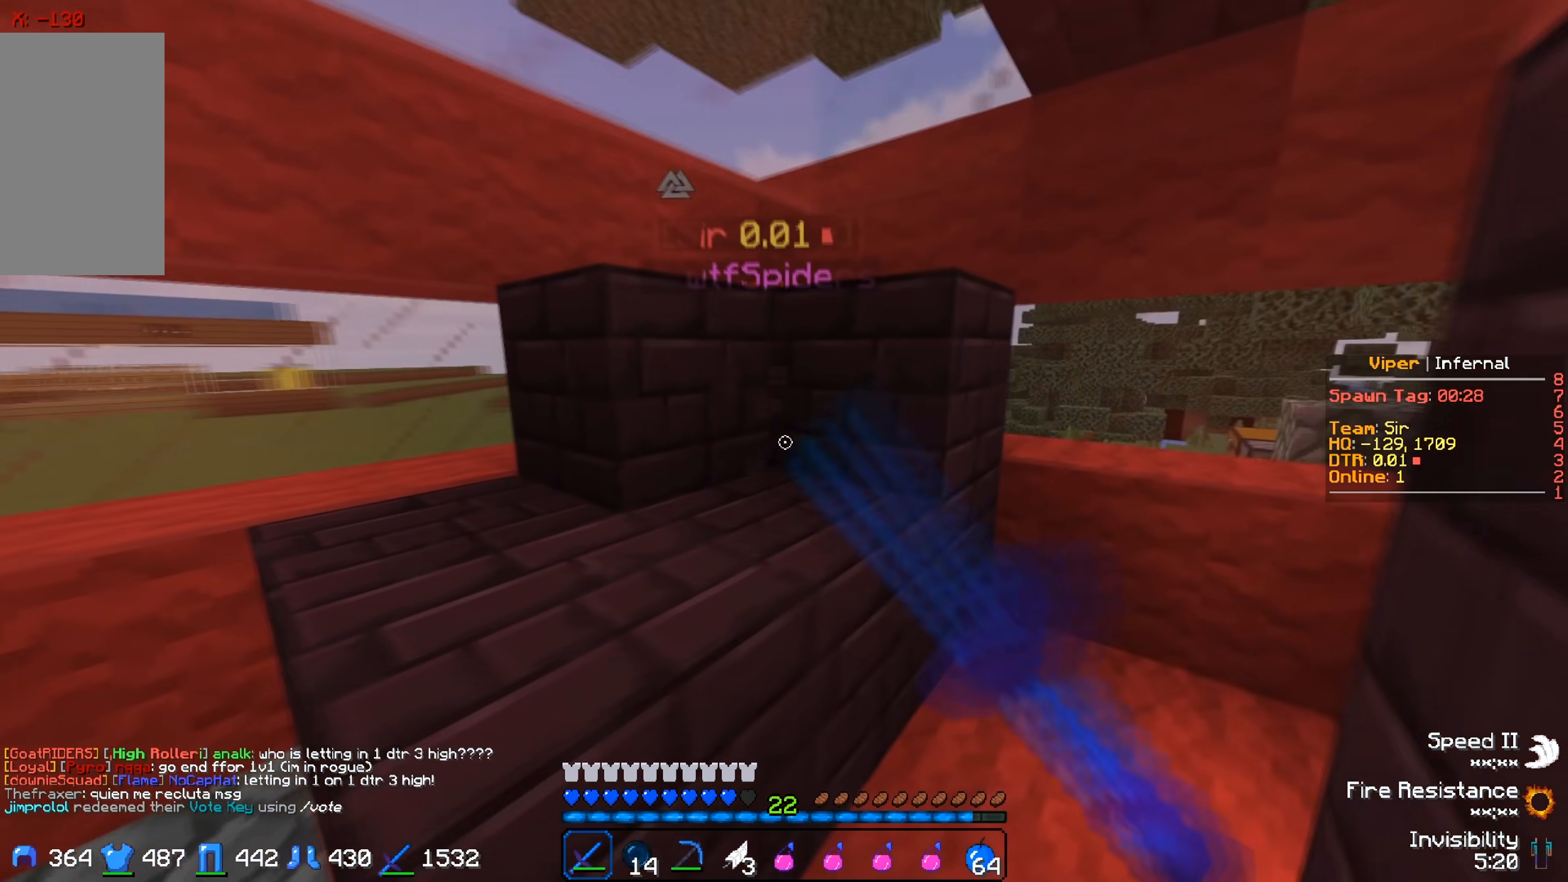
{"keys": [], "events": [[183, "d", "up"], [200, "w", "up"]]}
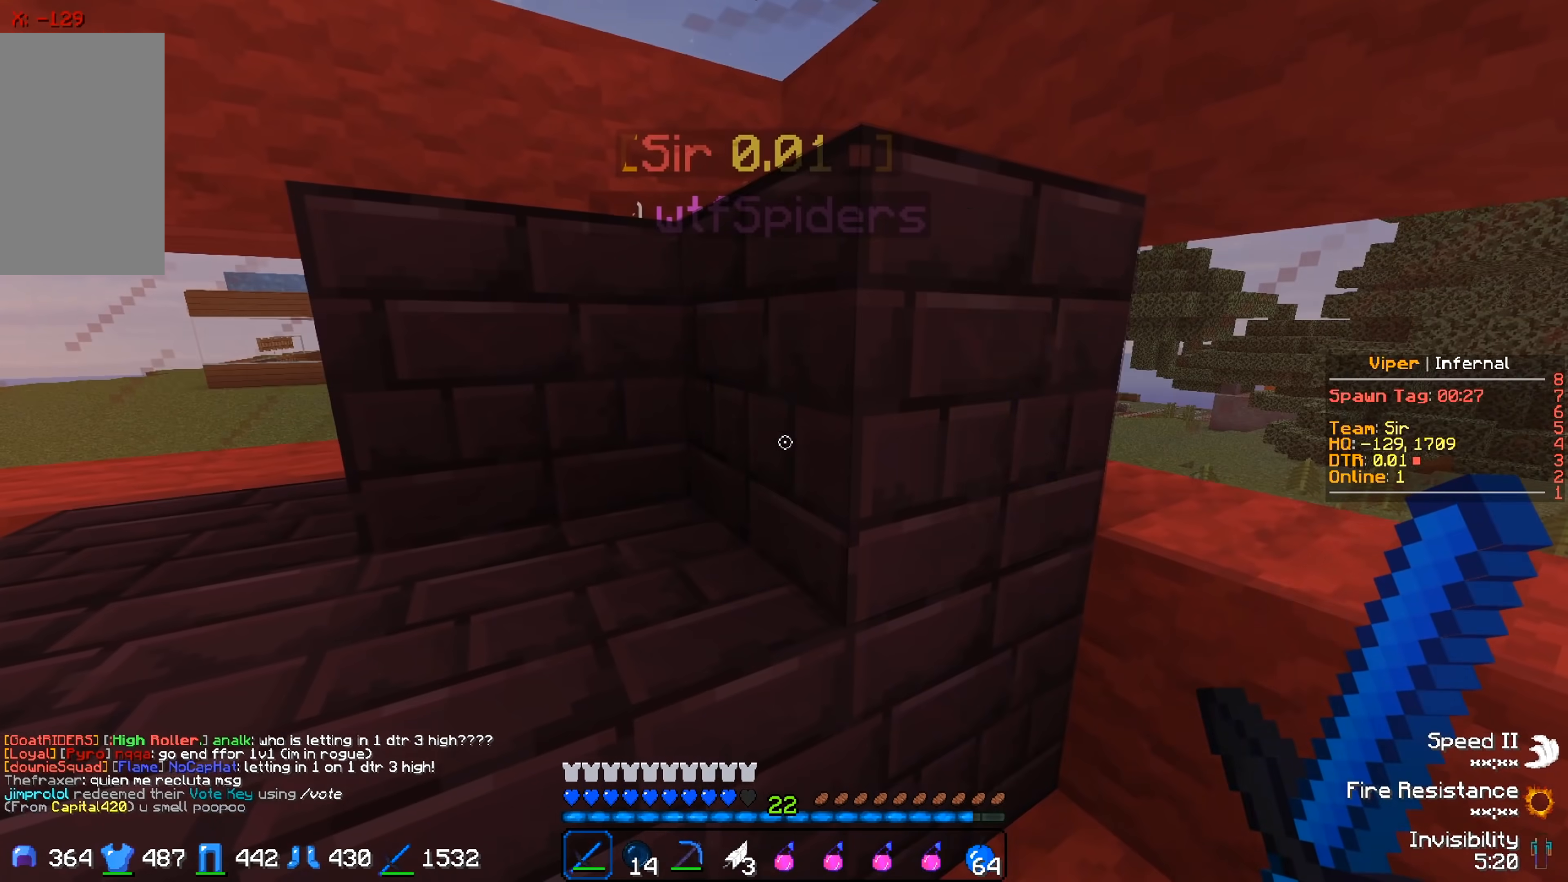
{"keys": ["d", "w"], "events": [[67, "a", "down"], [250, "a", "up"], [350, "d", "down"], [367, "w", "down"]]}
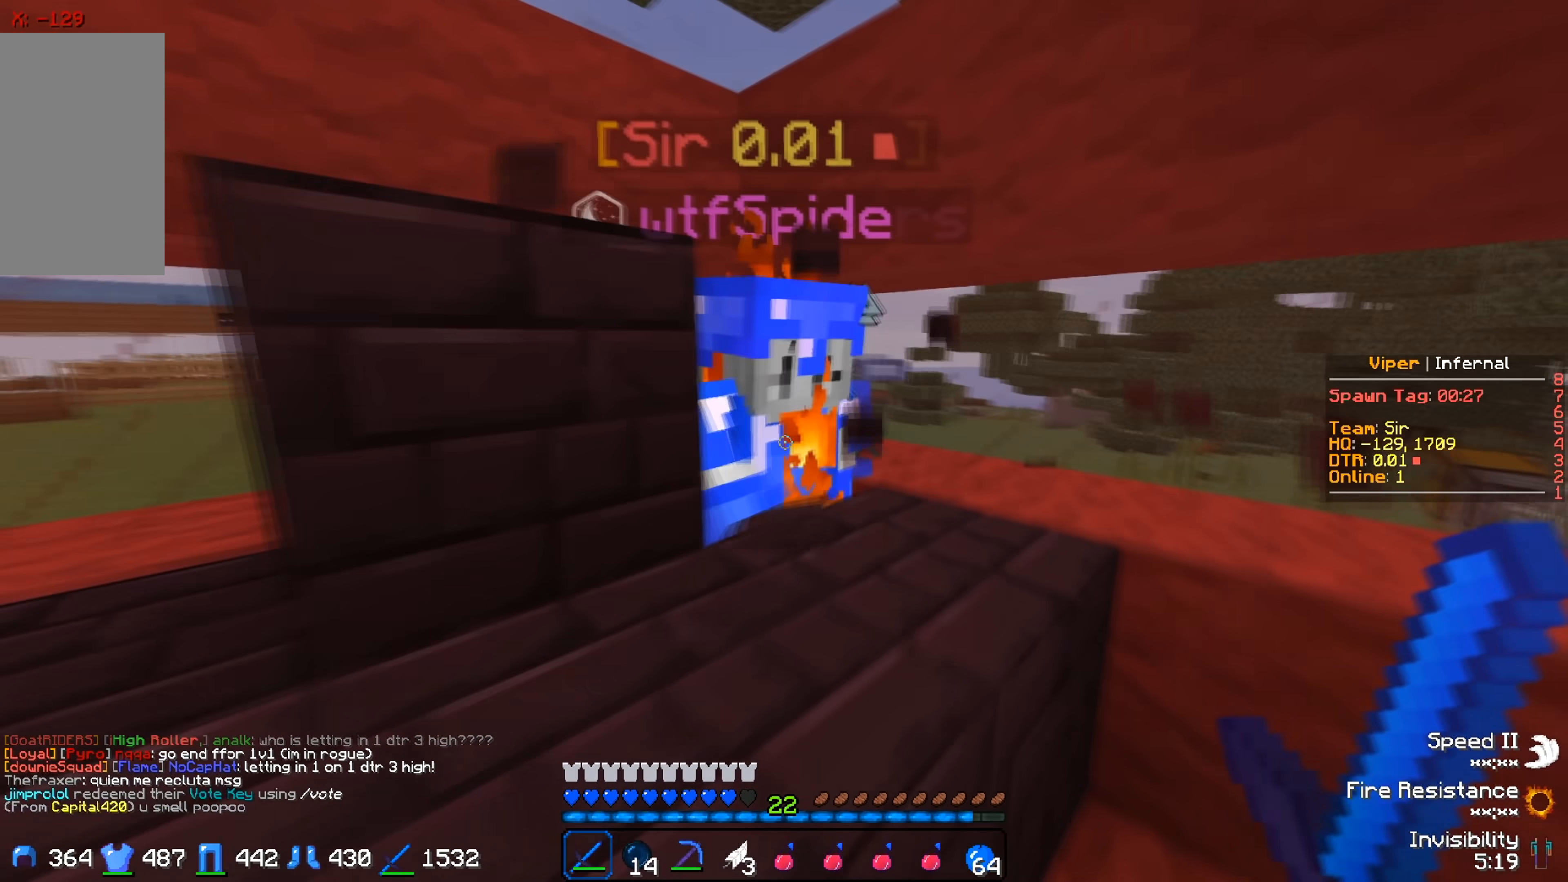
{"keys": ["a", "s"], "events": [[117, "d", "up"], [200, "w", "up"], [367, "a", "down"], [467, "s", "down"]]}
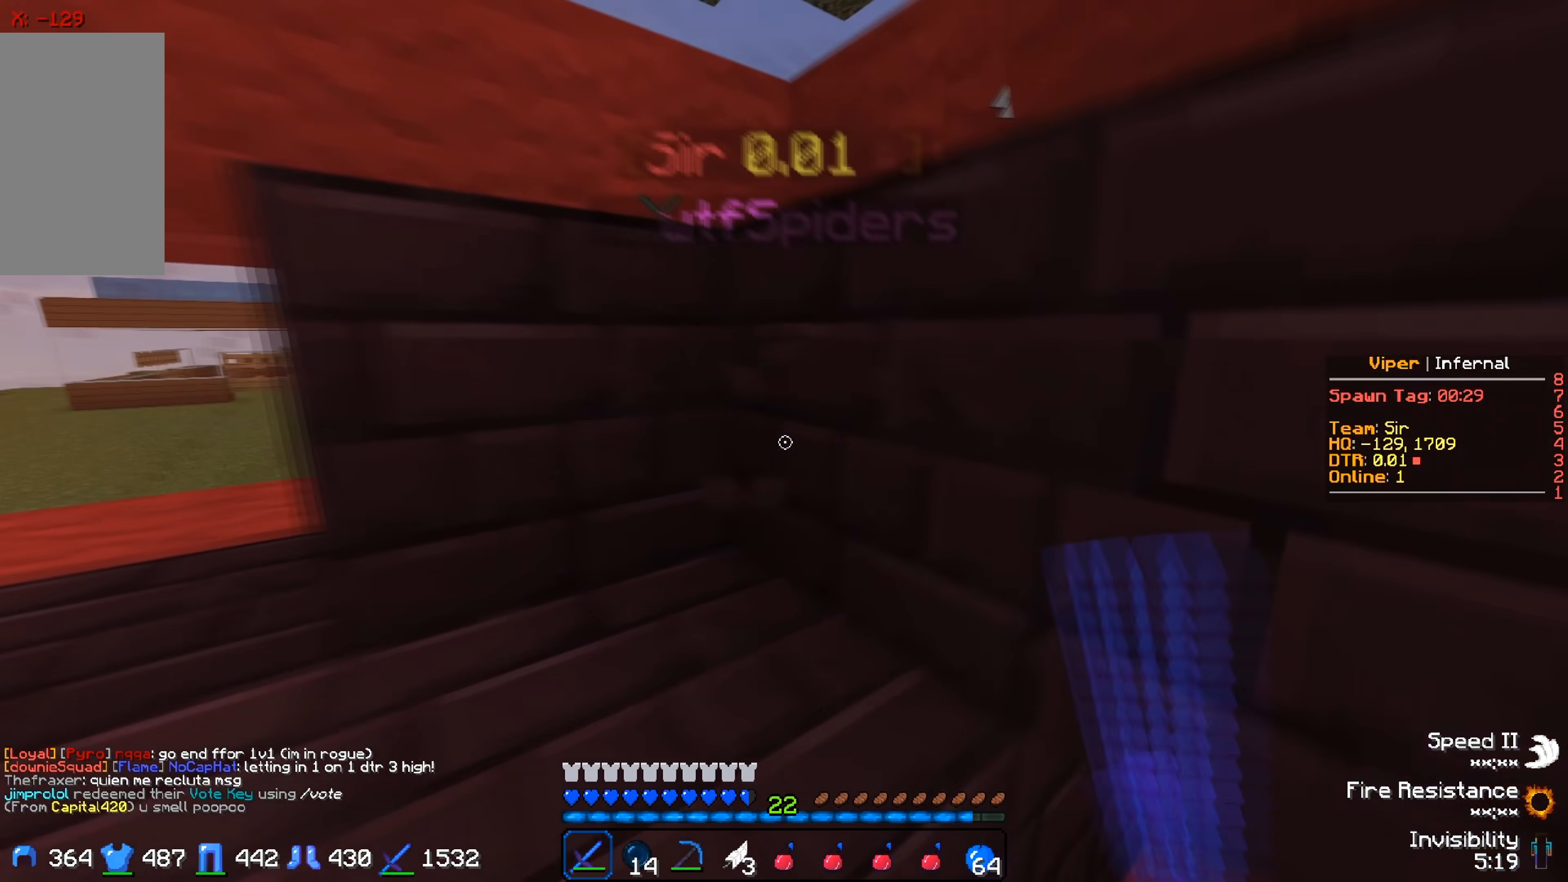
{"keys": [], "events": [[33, "a", "up"], [67, "s", "up"], [217, "w", "down"], [400, "w", "up"]]}